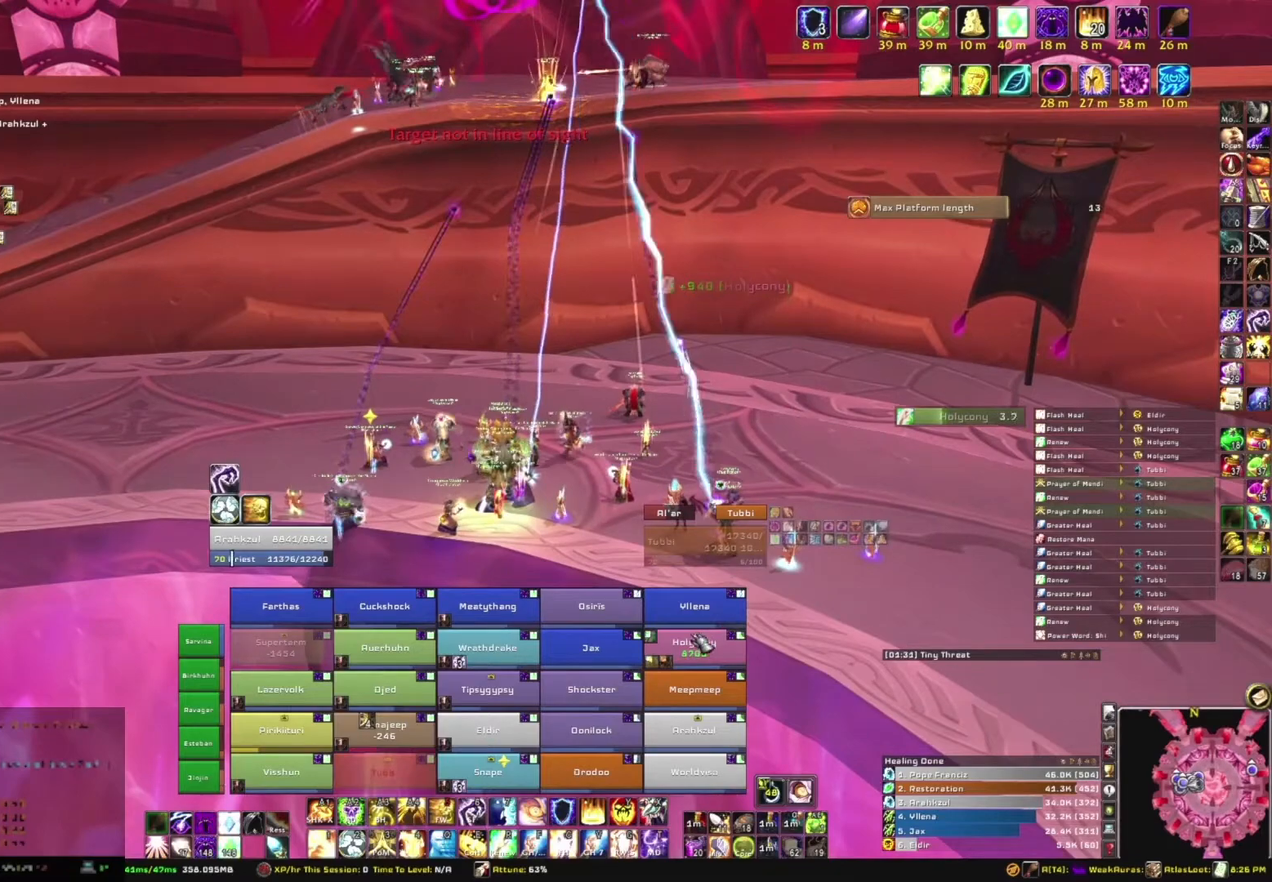
Gameplay with keyboard and mouse; each line is a JSON object with the keys and mouse buttons held at the frame after it. "events" lists presses ("down") and releases ("up") of "1", "2", "3", "4", "5", "a", "alt", "b", "c", "ctrl", "d", "e", "f", "g", "q", "r", "s", "shift", "space", "t", "tab", "tilde", "v", "w", "x", "z", "mouse_left", "mouse_wheel", "mouse_right", "mouse_mb4" and "mouse_mb5" between this image and that frame as [ms after this image, input, new state], when the widget could be followed in between. "mouse_left", "mouse_wheel", "mouse_right", "mouse_mb4", "mouse_mb5" = the "left", "wheel", "right", "mb4", "mb5" buttons of the "mouse" list. No other keys are recorded. "wheel" means that the mouse wheel is clicked or scrolled. Mouse movement is not recorded.
{"keys": [], "mouse": [], "events": [[267, "c", "down"], [434, "c", "up"]]}
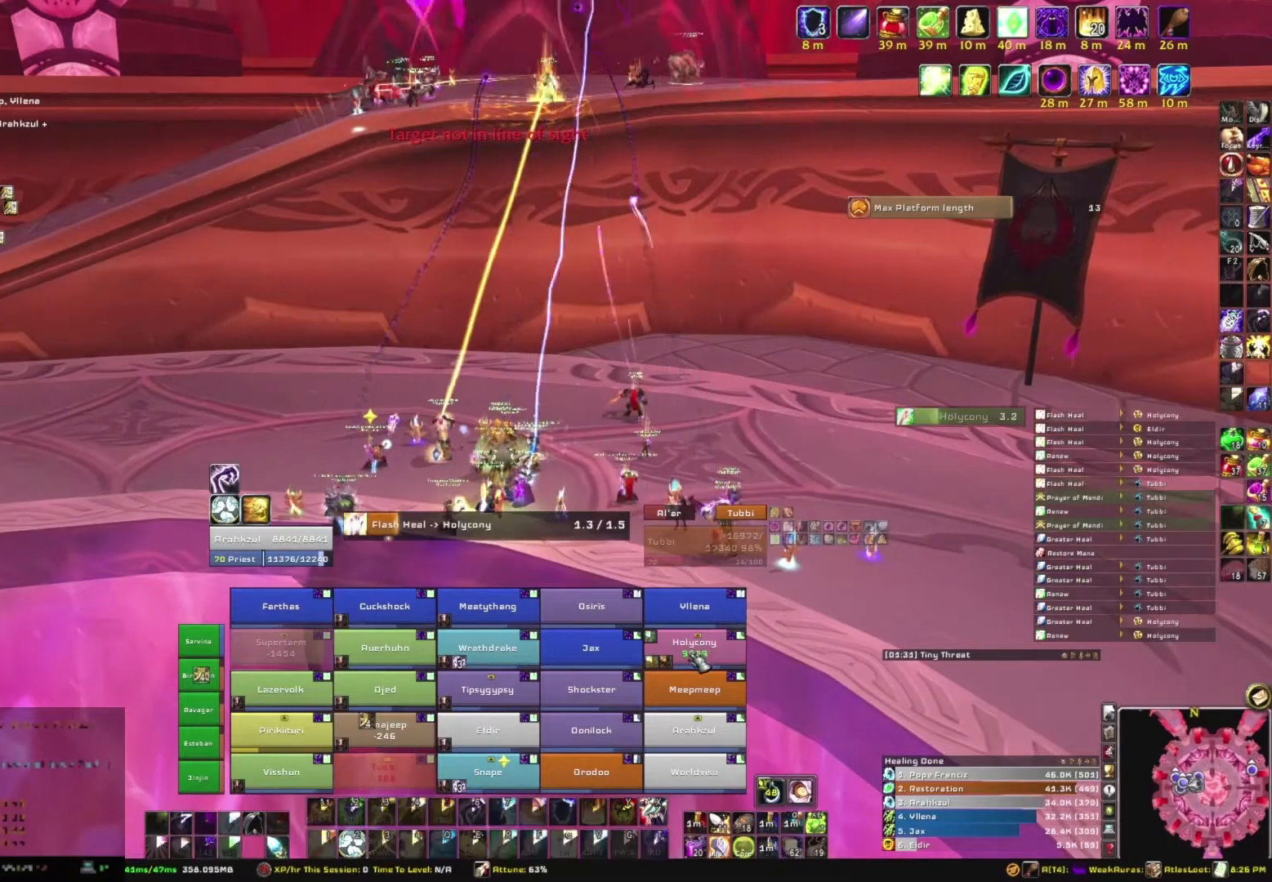
{"keys": [], "mouse": [], "events": []}
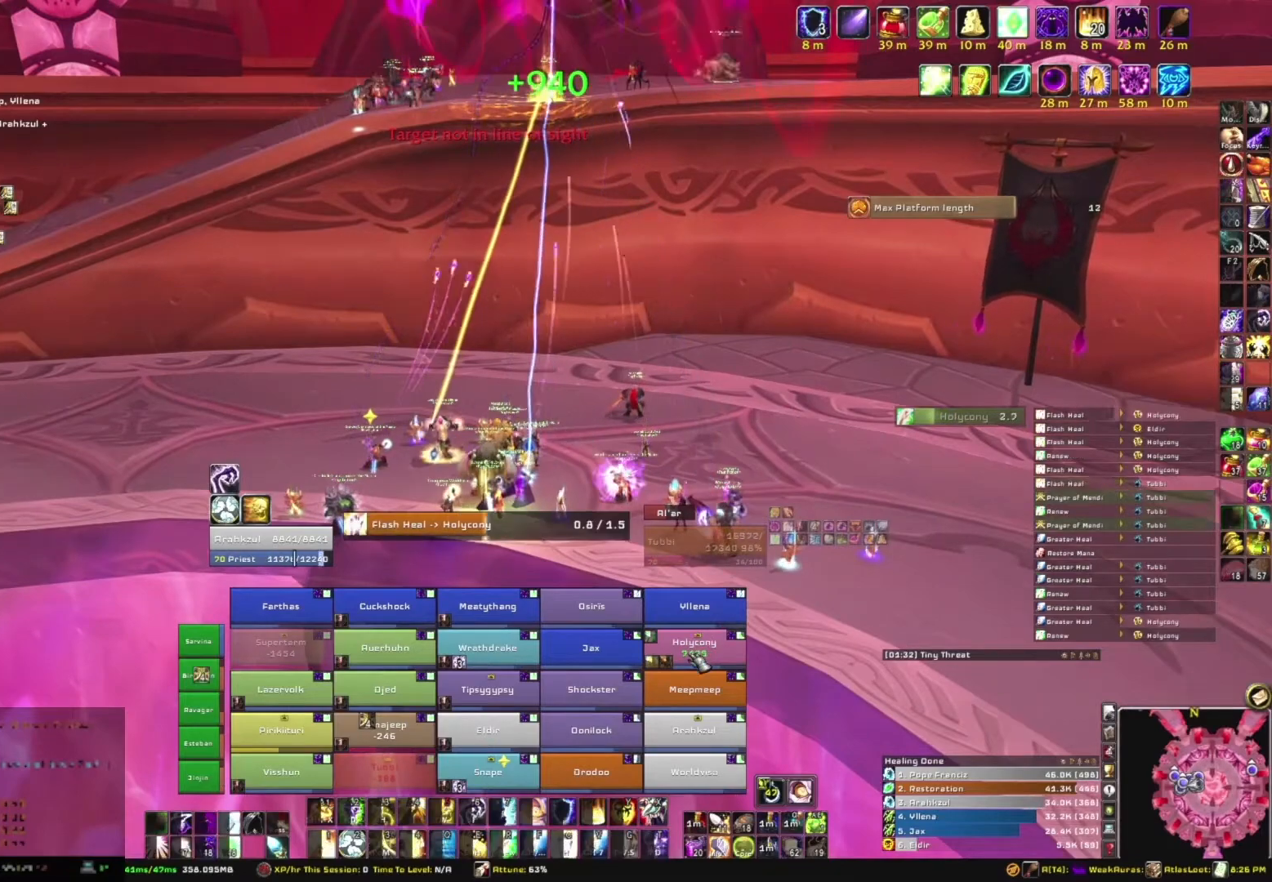
{"keys": [], "mouse": [], "events": []}
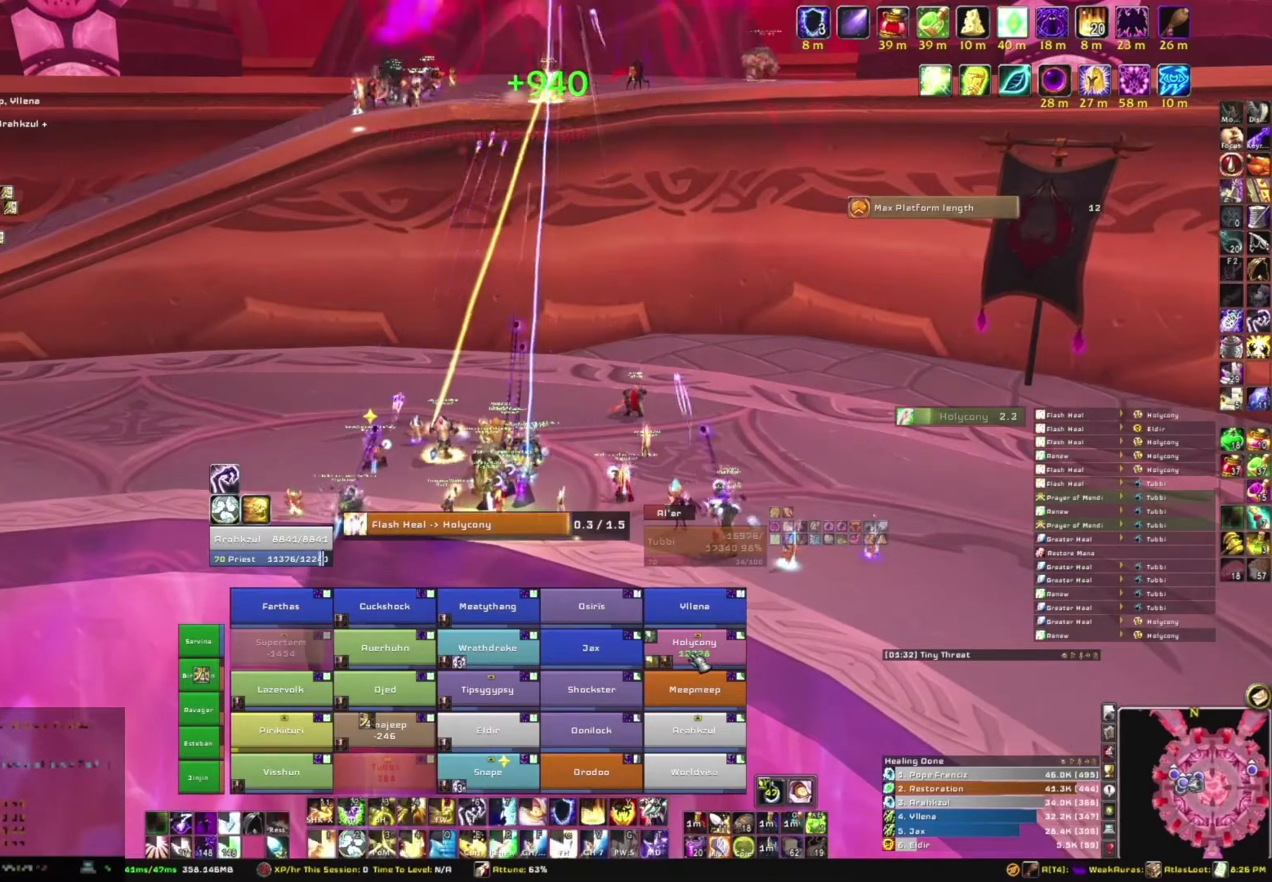
{"keys": [], "mouse": [], "events": []}
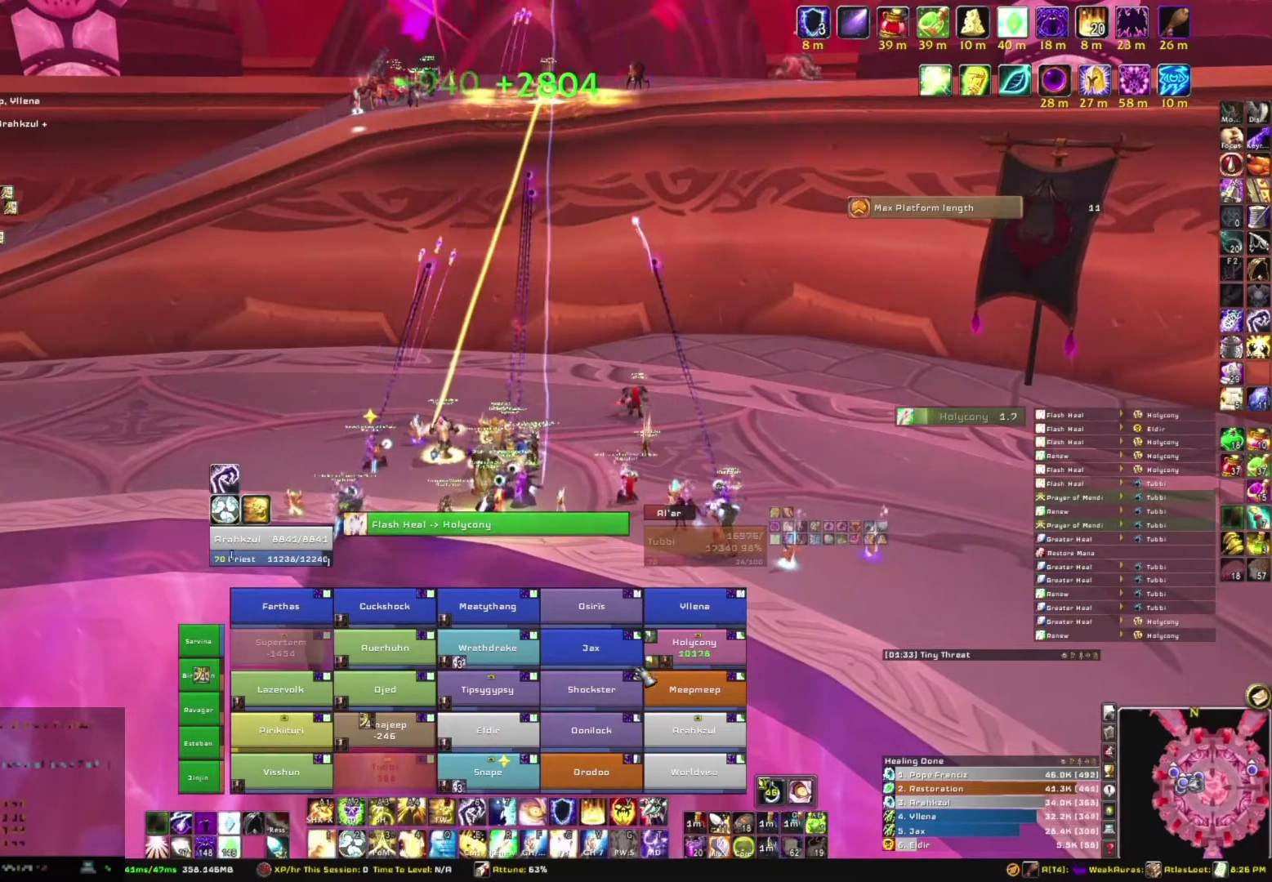
{"keys": ["w"], "mouse": [], "events": [[34, "w", "down"], [234, "w", "up"], [501, "w", "down"]]}
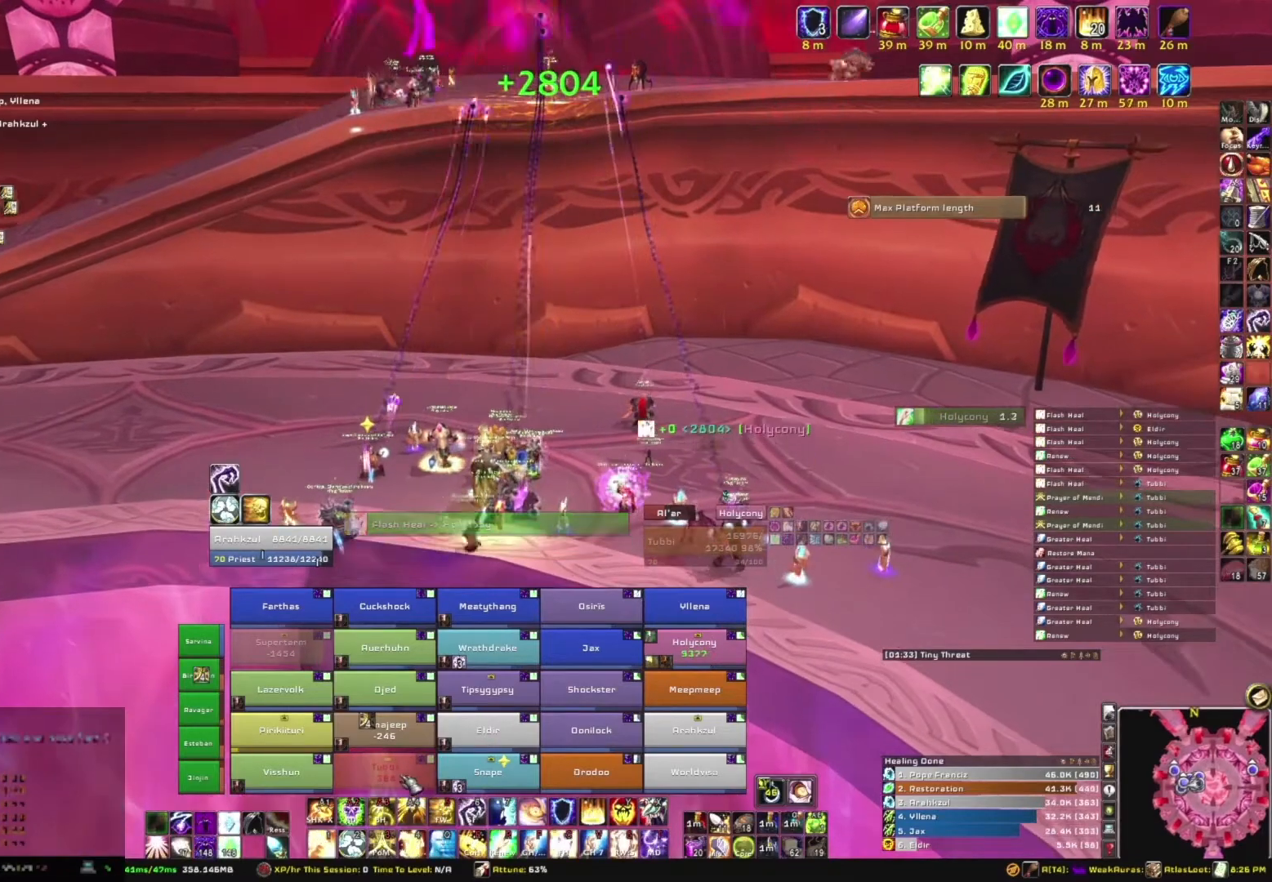
{"keys": [], "mouse": [], "events": [[200, "w", "up"]]}
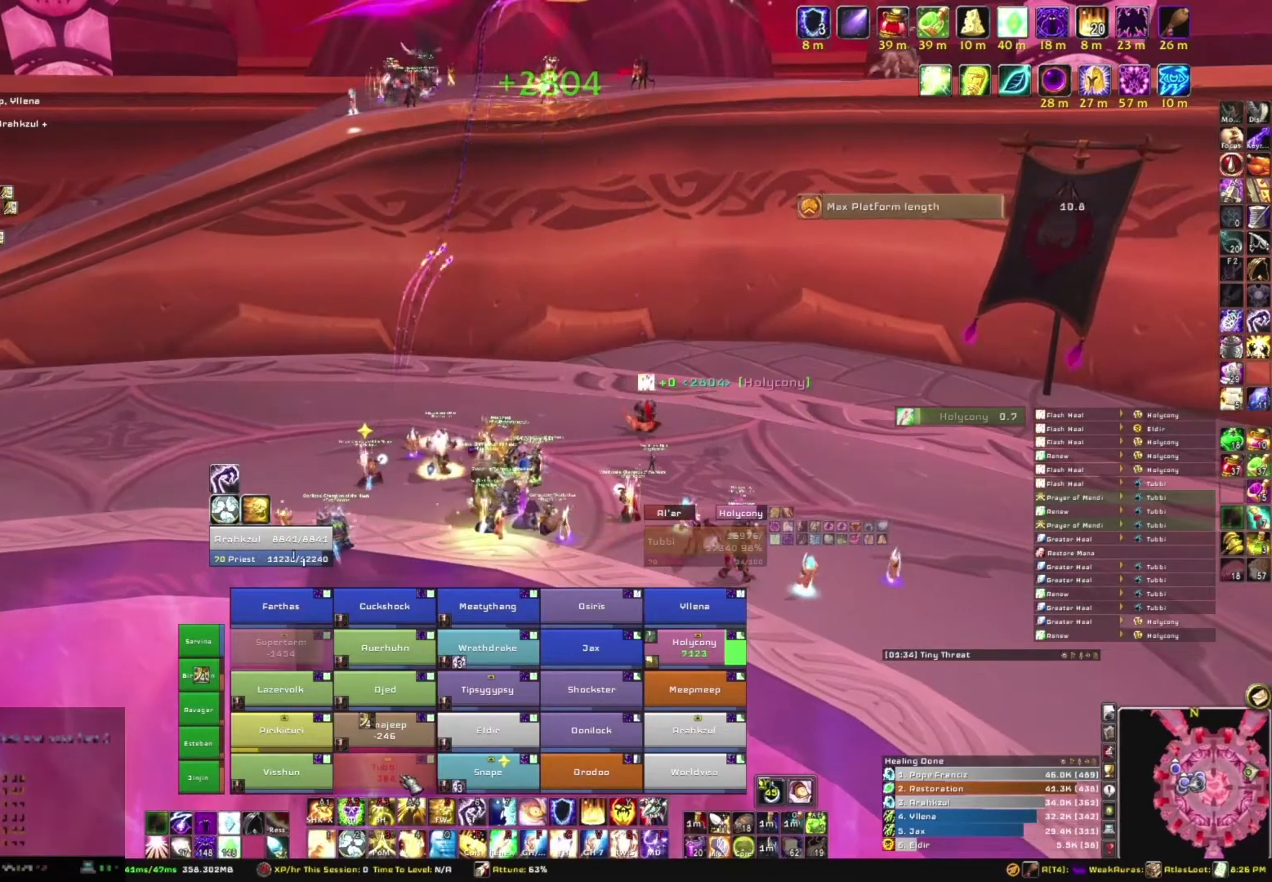
{"keys": [], "mouse": [], "events": [[34, "w", "down"], [334, "w", "up"]]}
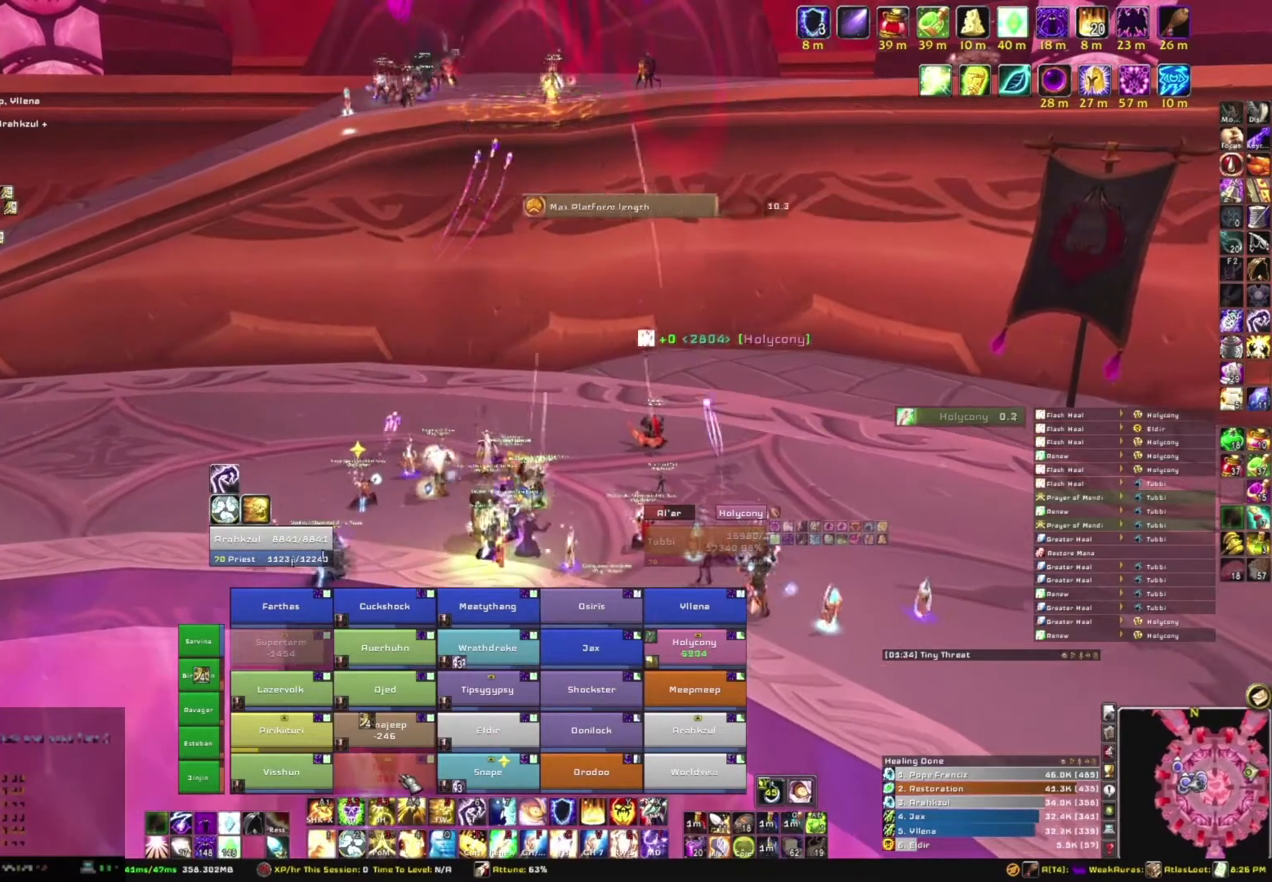
{"keys": [], "mouse": ["right"], "events": [[467, "mouse_right", "down"]]}
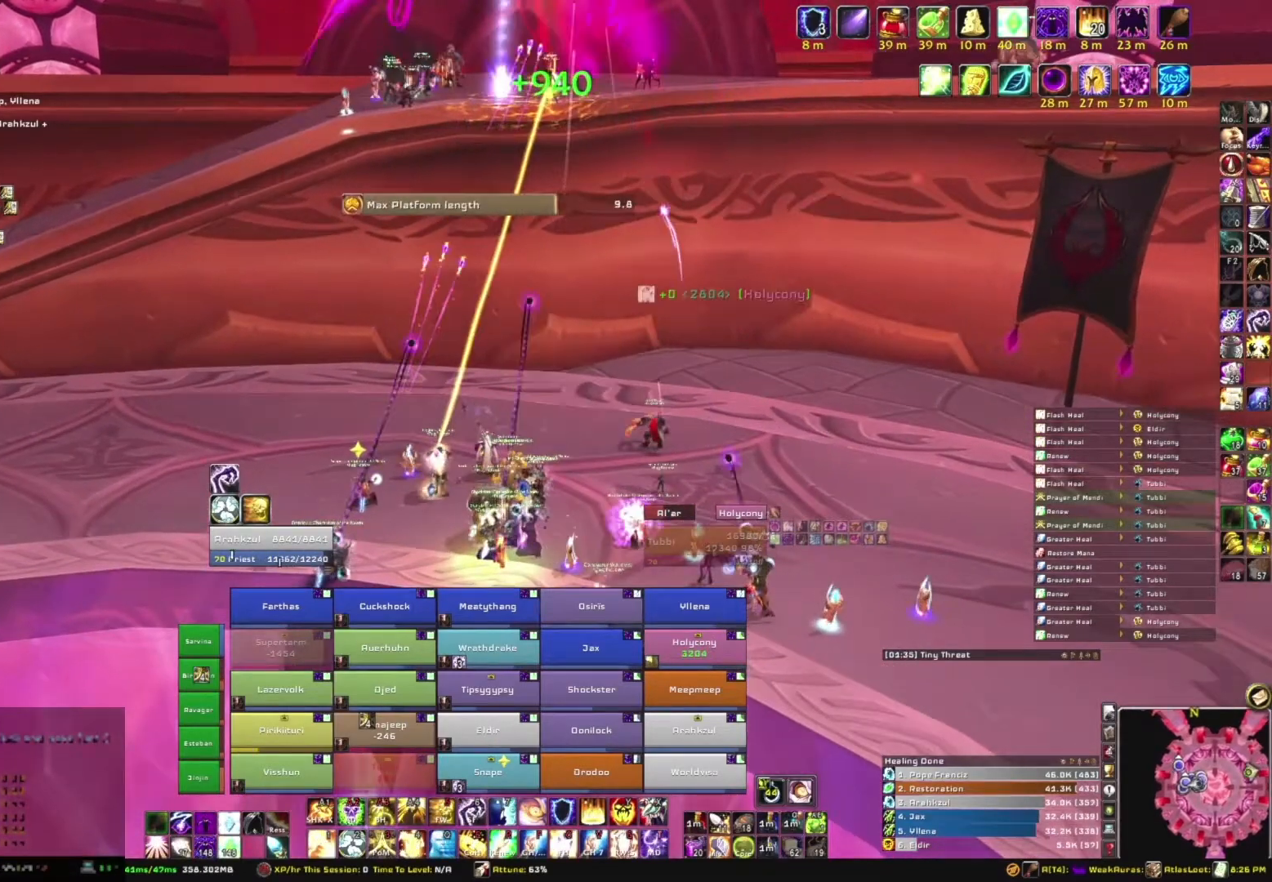
{"keys": [], "mouse": ["right"], "events": [[234, "d", "down"], [434, "d", "up"]]}
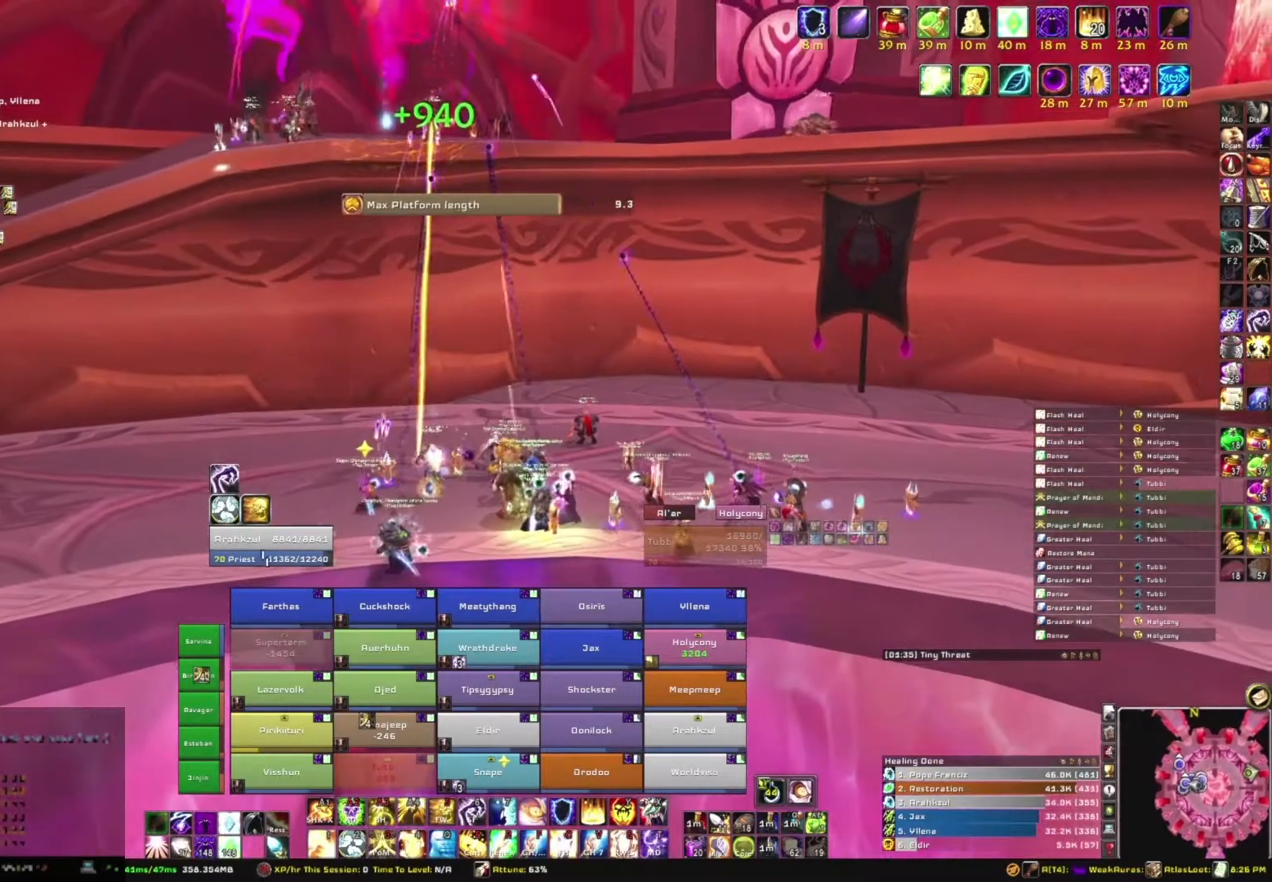
{"keys": ["a"], "mouse": ["right"], "events": [[500, "a", "down"]]}
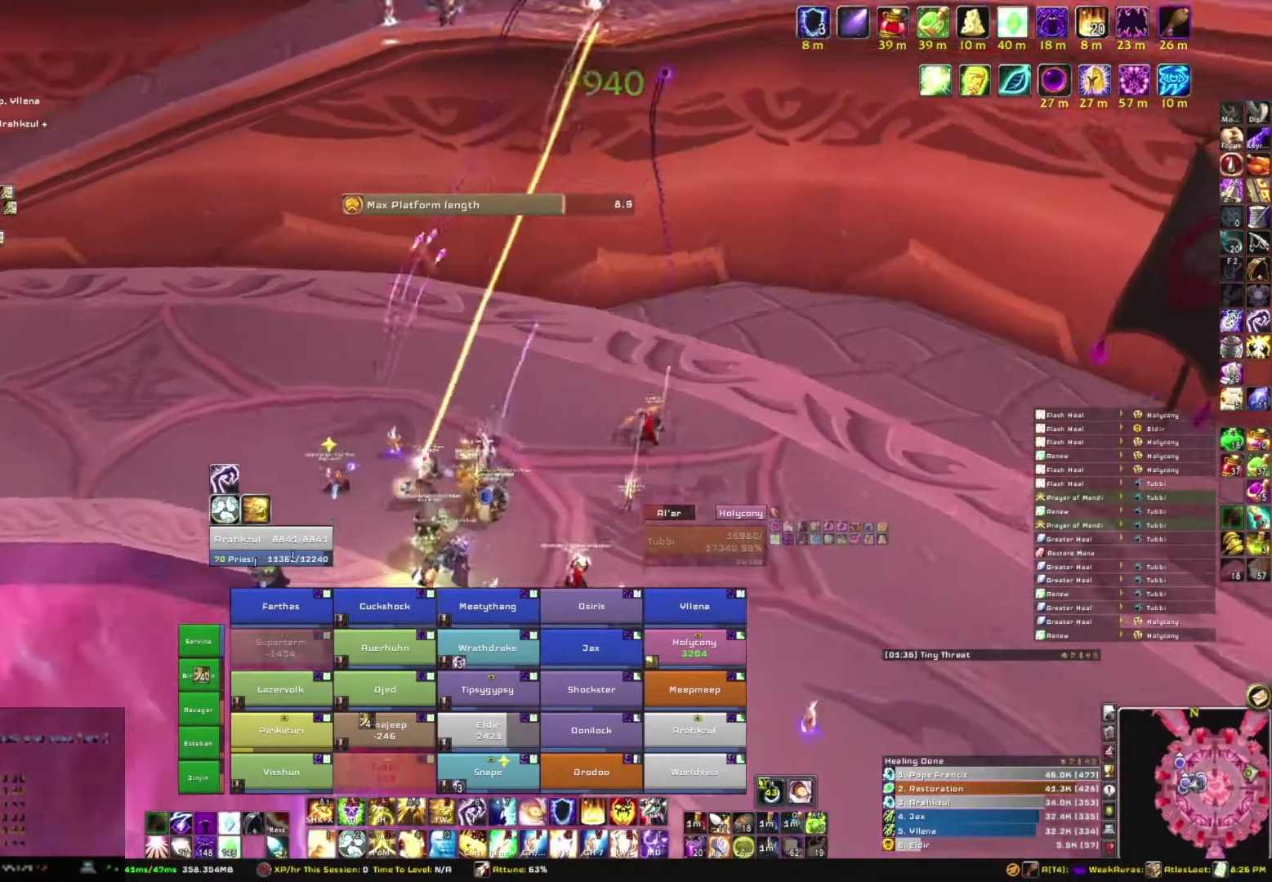
{"keys": ["s"], "mouse": [], "events": [[34, "a", "up"], [234, "s", "down"], [267, "mouse_right", "up"]]}
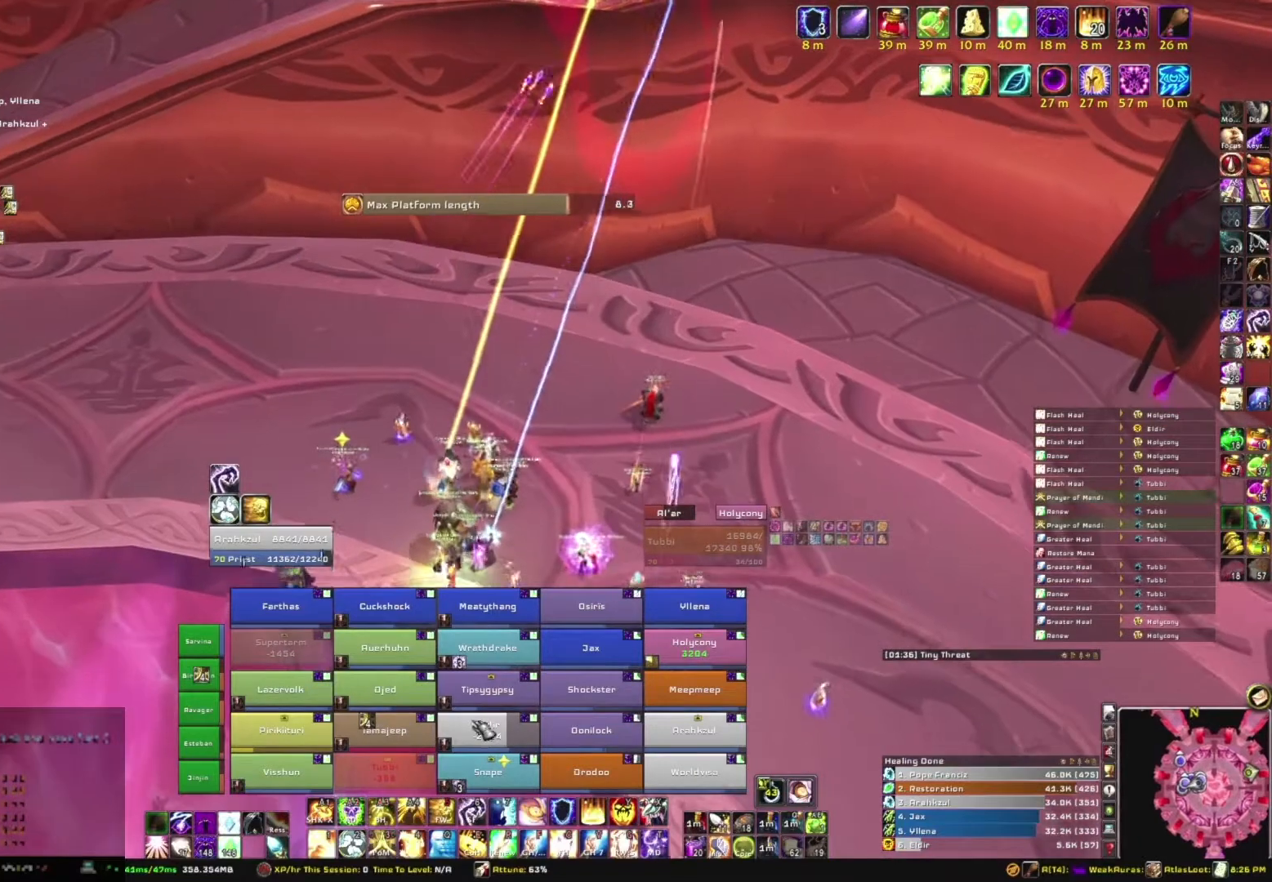
{"keys": [], "mouse": [], "events": [[67, "s", "up"], [334, "c", "down"], [467, "c", "up"]]}
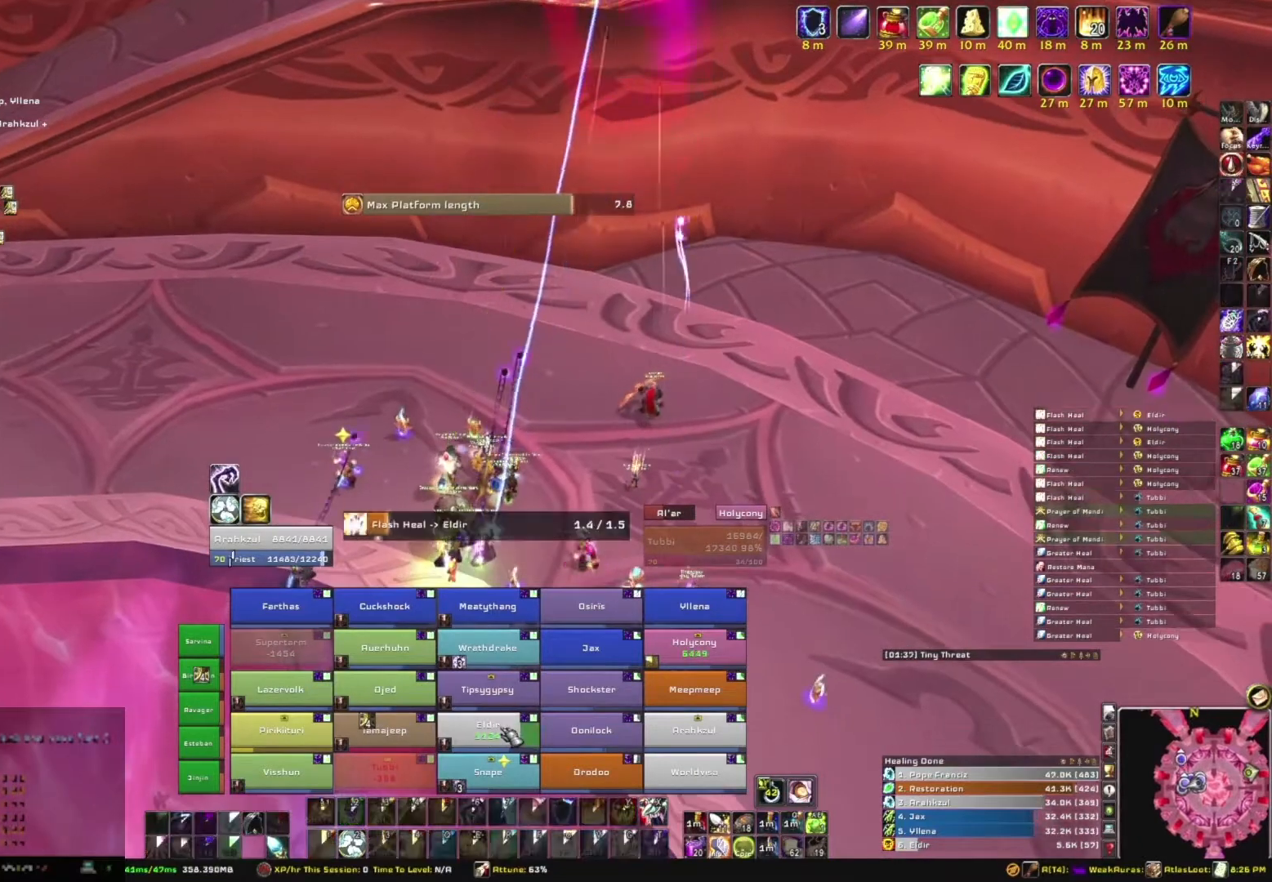
{"keys": [], "mouse": ["right"], "events": [[334, "mouse_right", "down"]]}
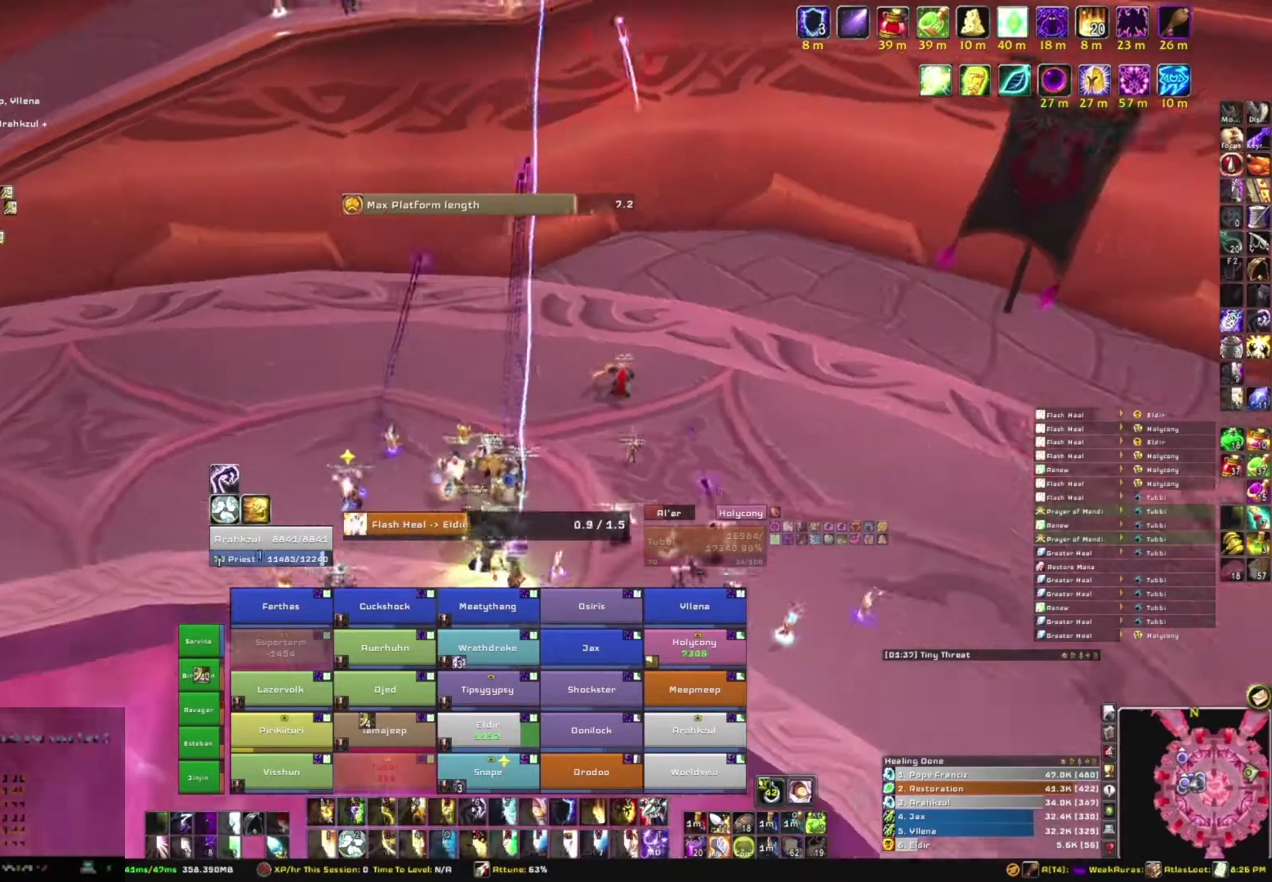
{"keys": [], "mouse": [], "events": [[167, "mouse_right", "up"]]}
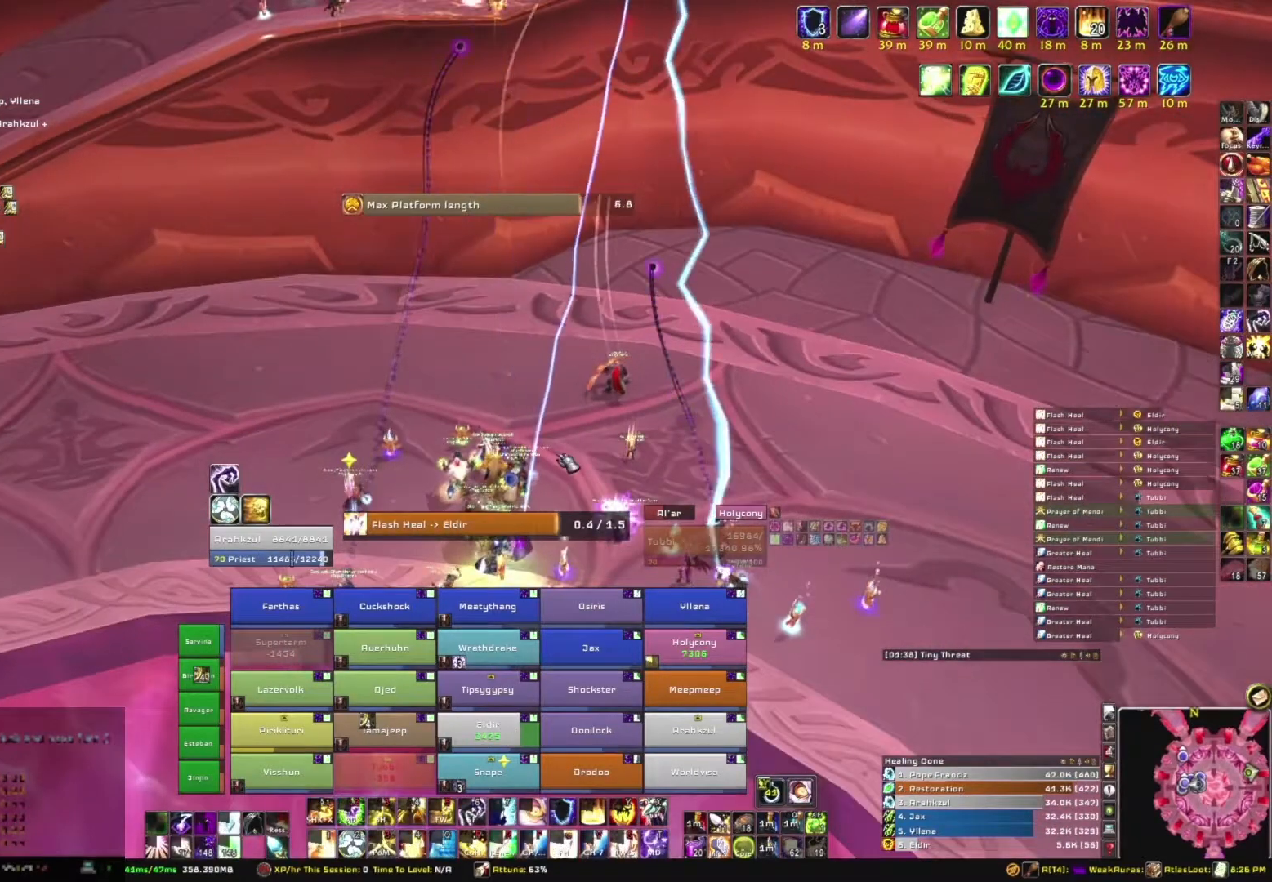
{"keys": [], "mouse": [], "events": []}
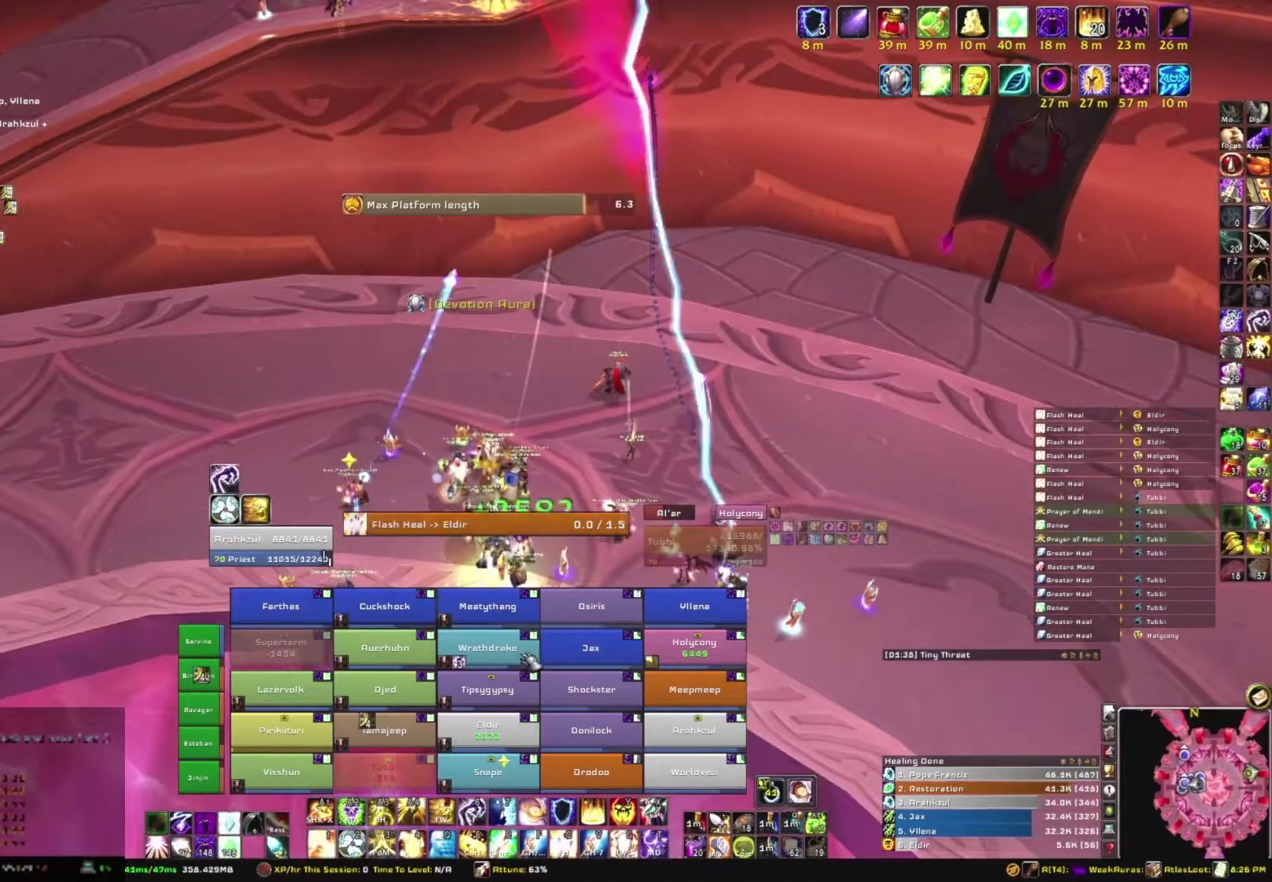
{"keys": [], "mouse": [], "events": []}
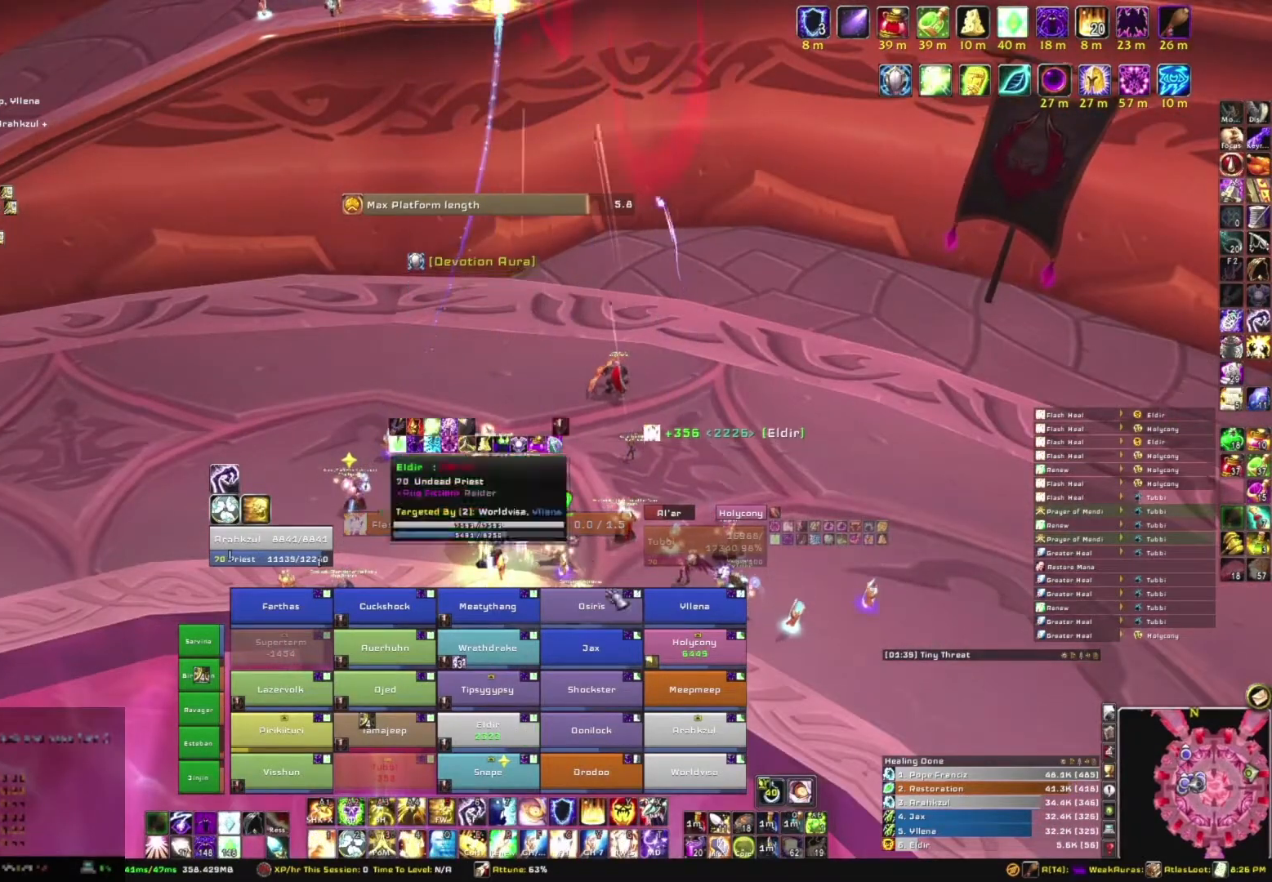
{"keys": [], "mouse": [], "events": []}
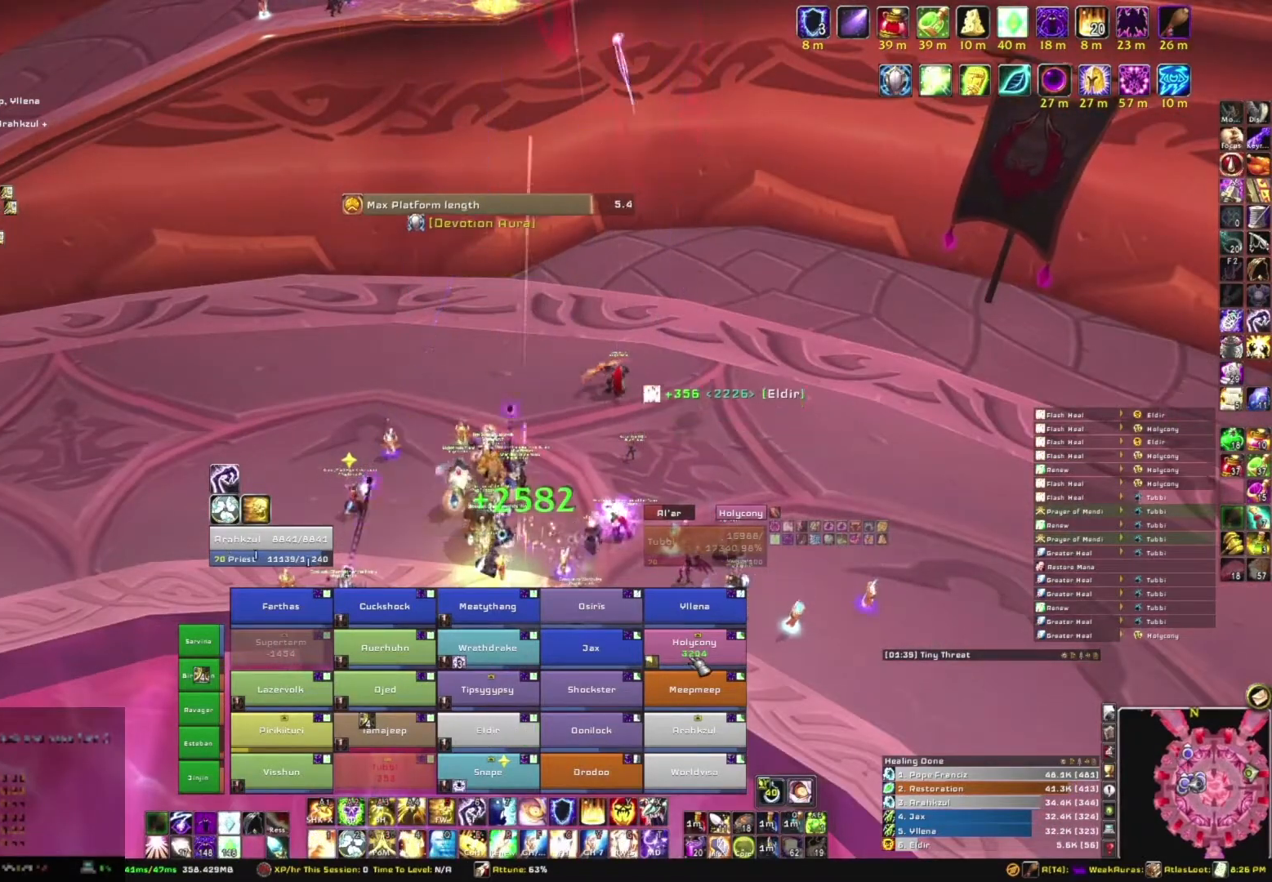
{"keys": [], "mouse": [], "events": [[100, "r", "down"], [233, "r", "up"]]}
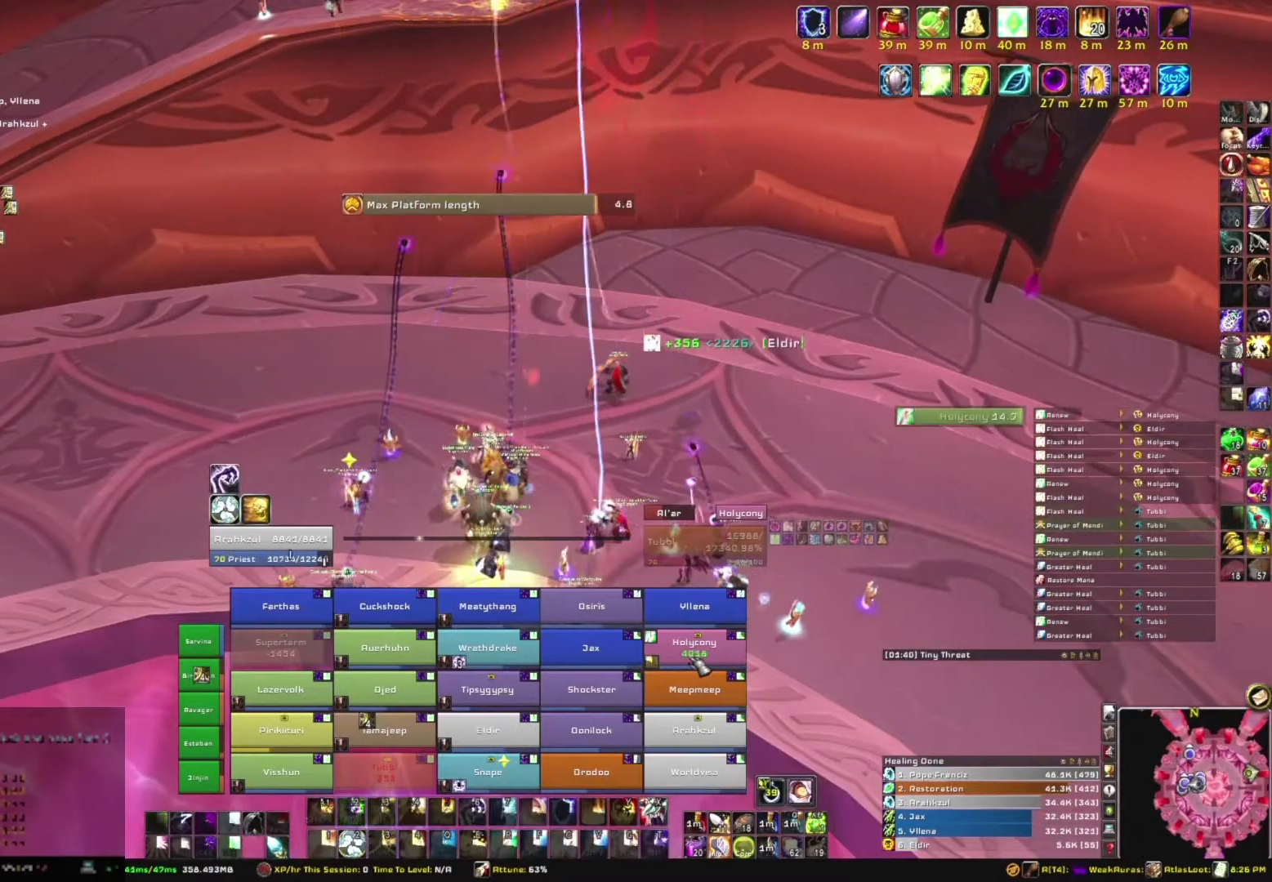
{"keys": [], "mouse": [], "events": []}
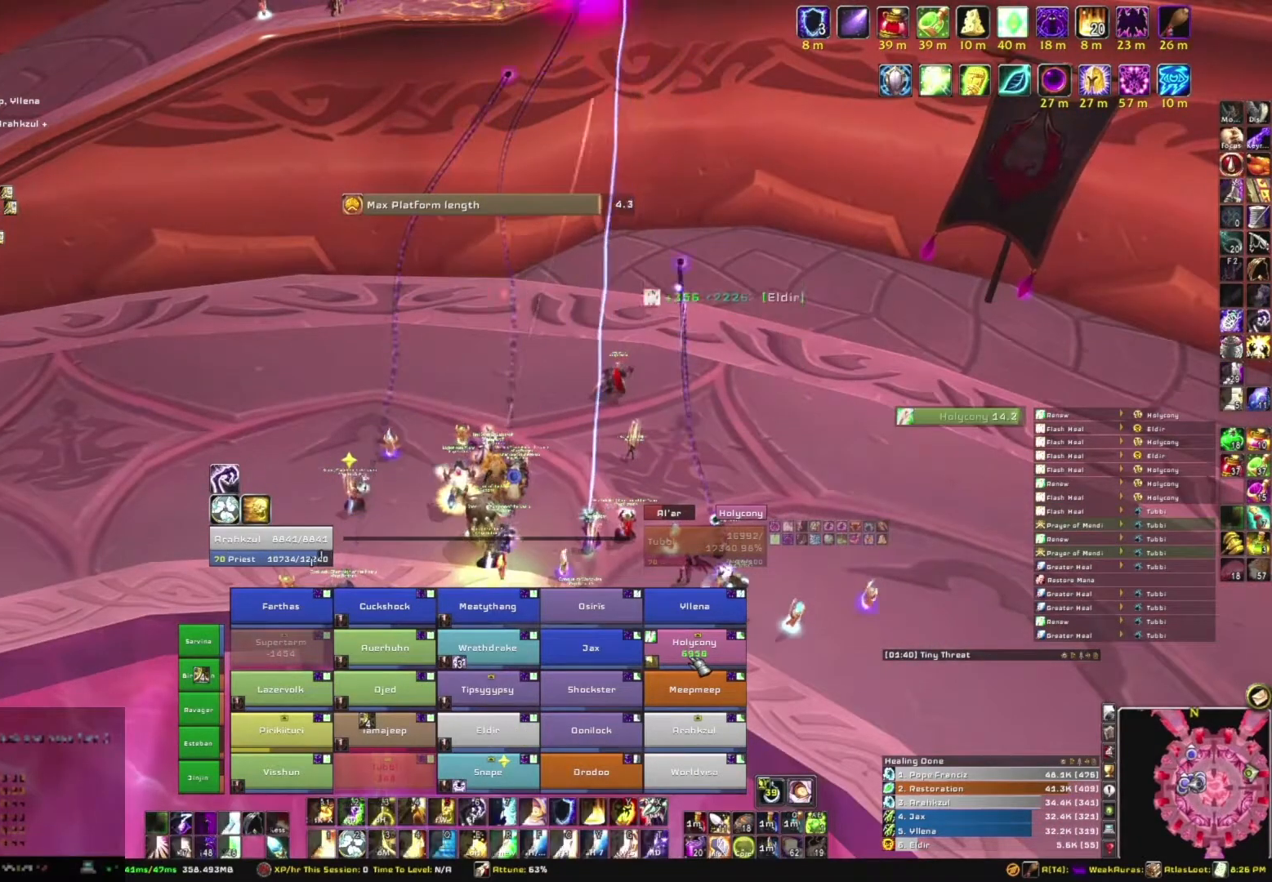
{"keys": ["3"], "mouse": [], "events": [[400, "3", "down"]]}
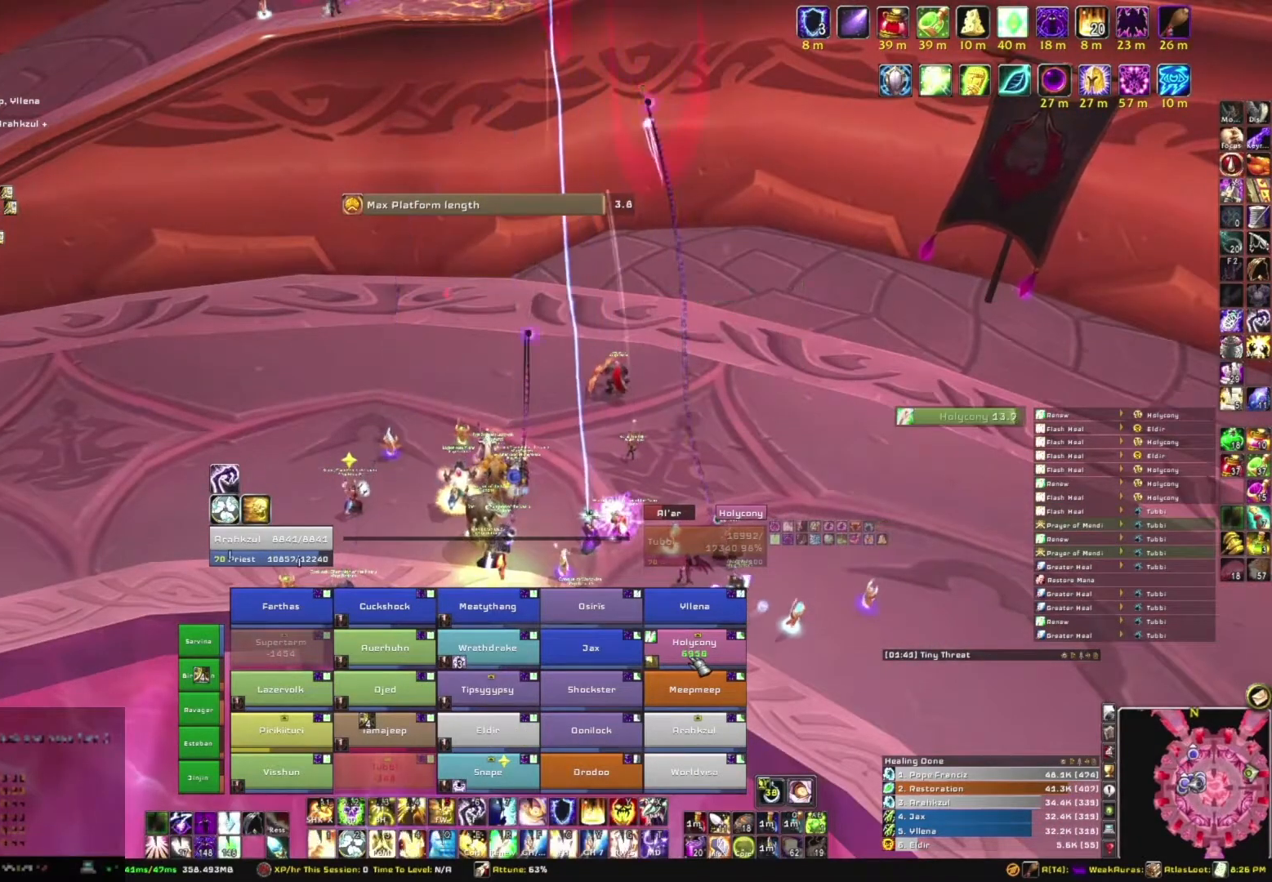
{"keys": [], "mouse": ["right"], "events": [[101, "3", "up"], [367, "mouse_right", "down"]]}
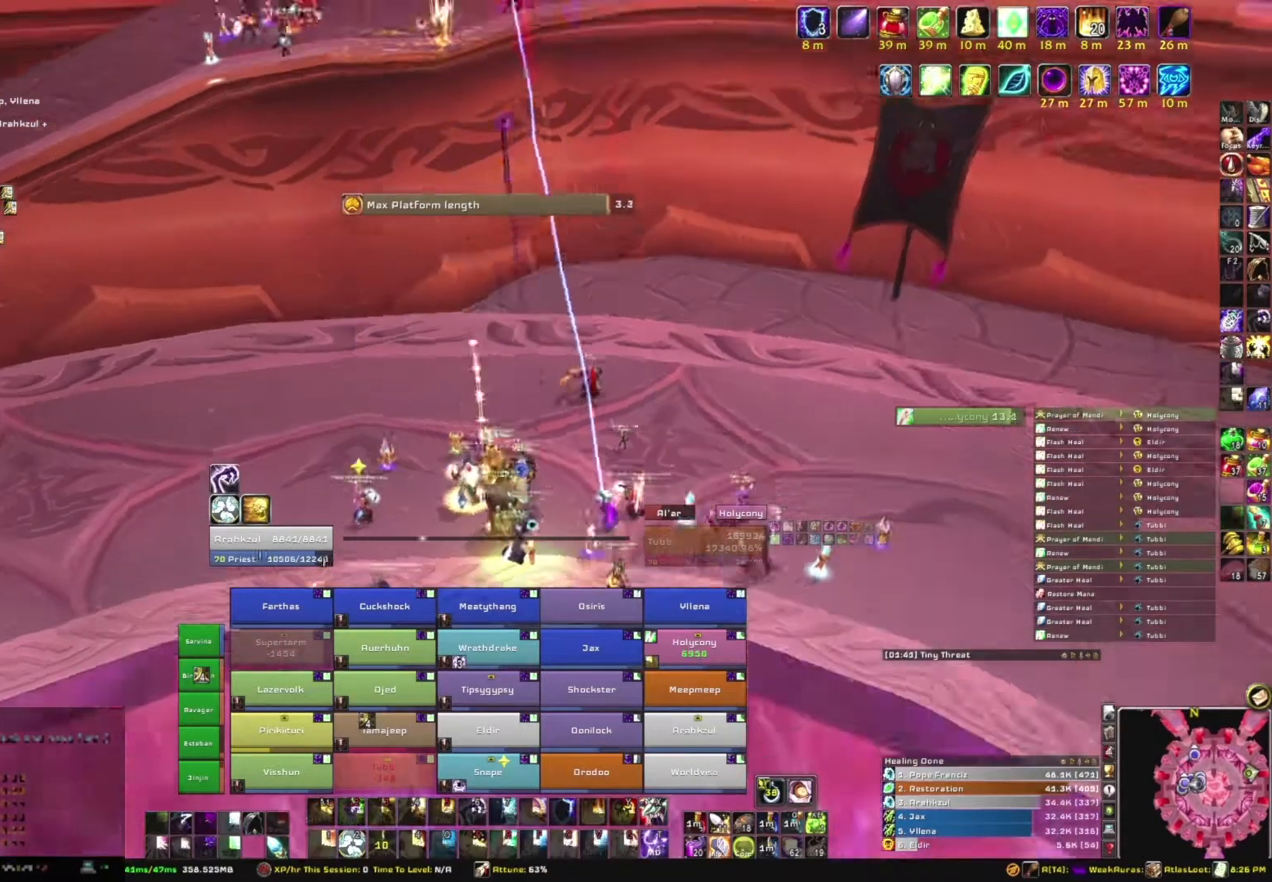
{"keys": [], "mouse": ["right"], "events": []}
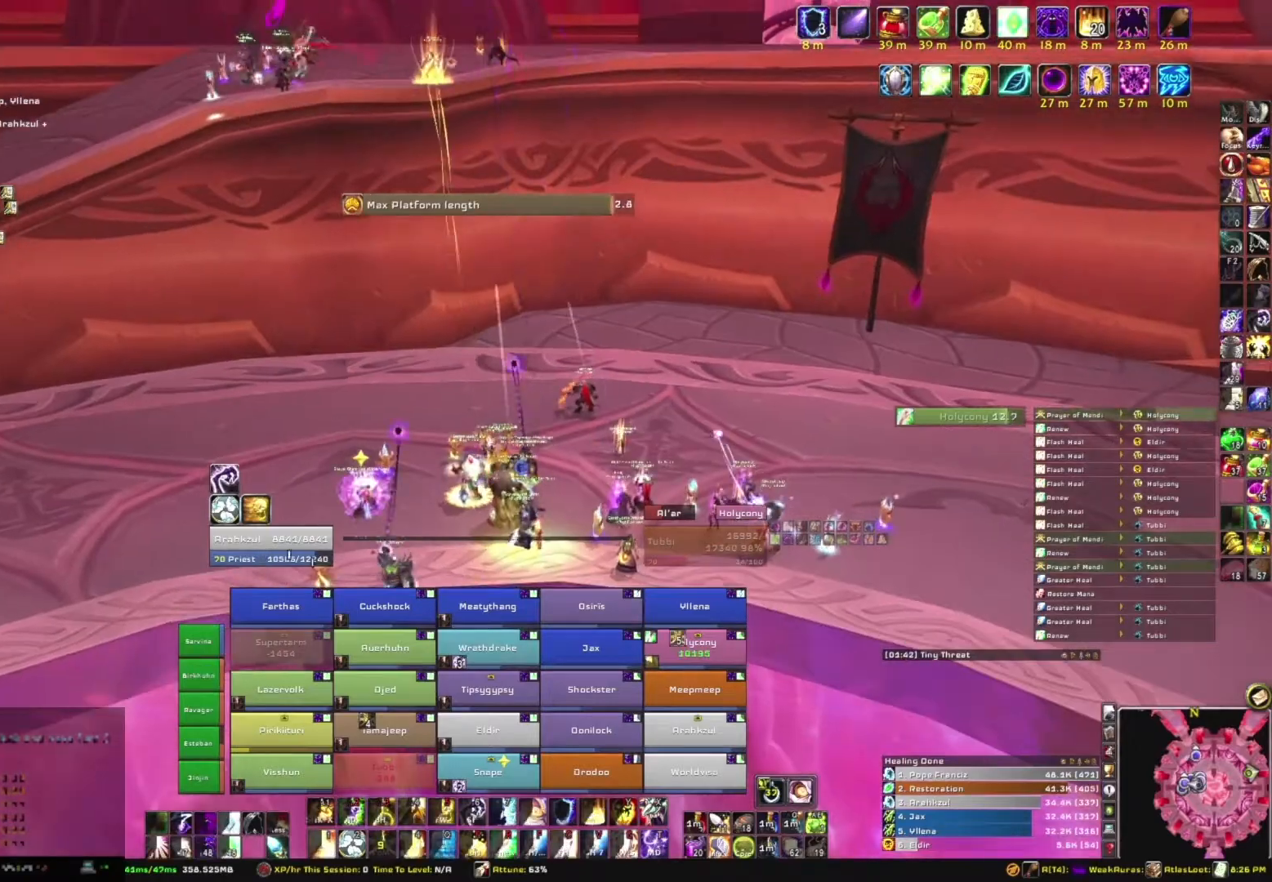
{"keys": [], "mouse": ["right"], "events": []}
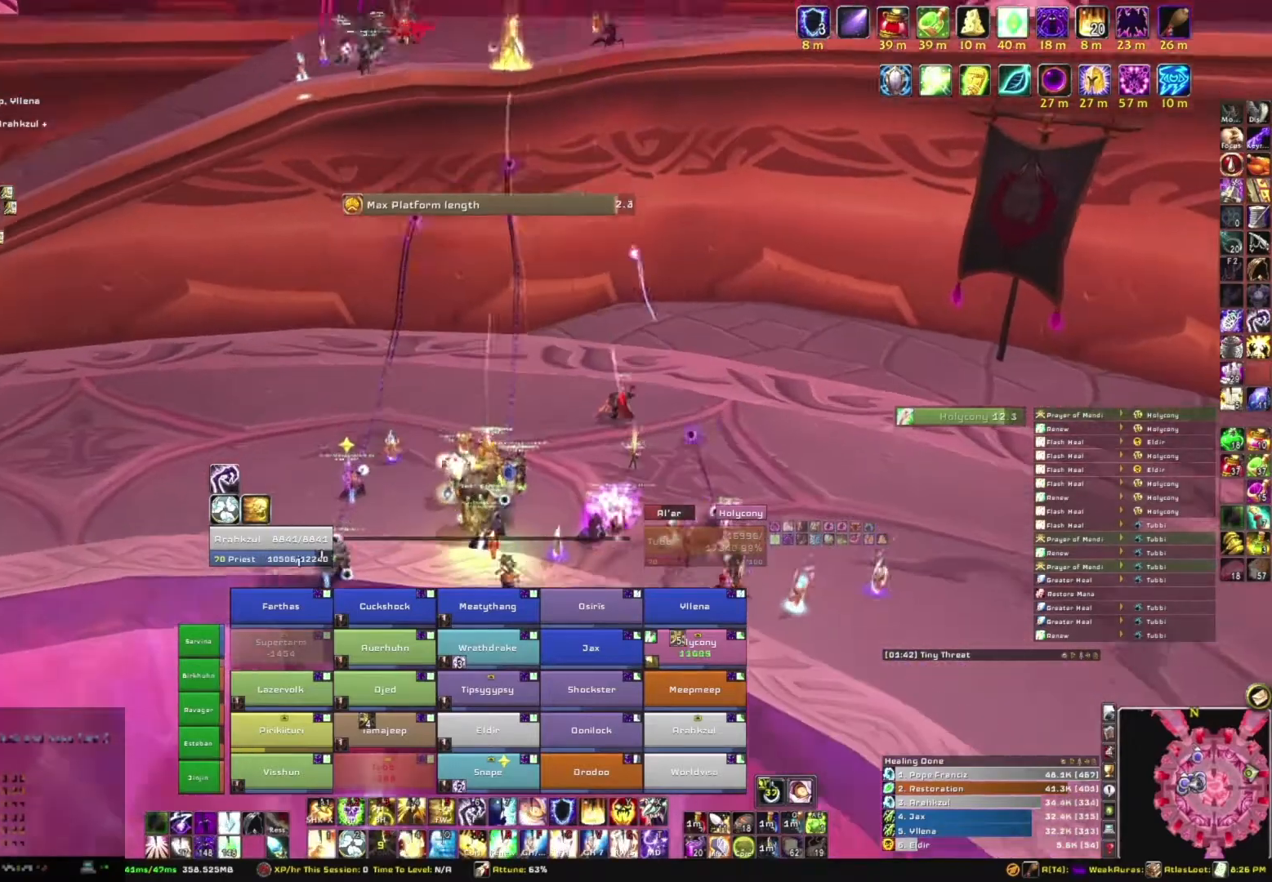
{"keys": [], "mouse": [], "events": [[334, "mouse_right", "up"]]}
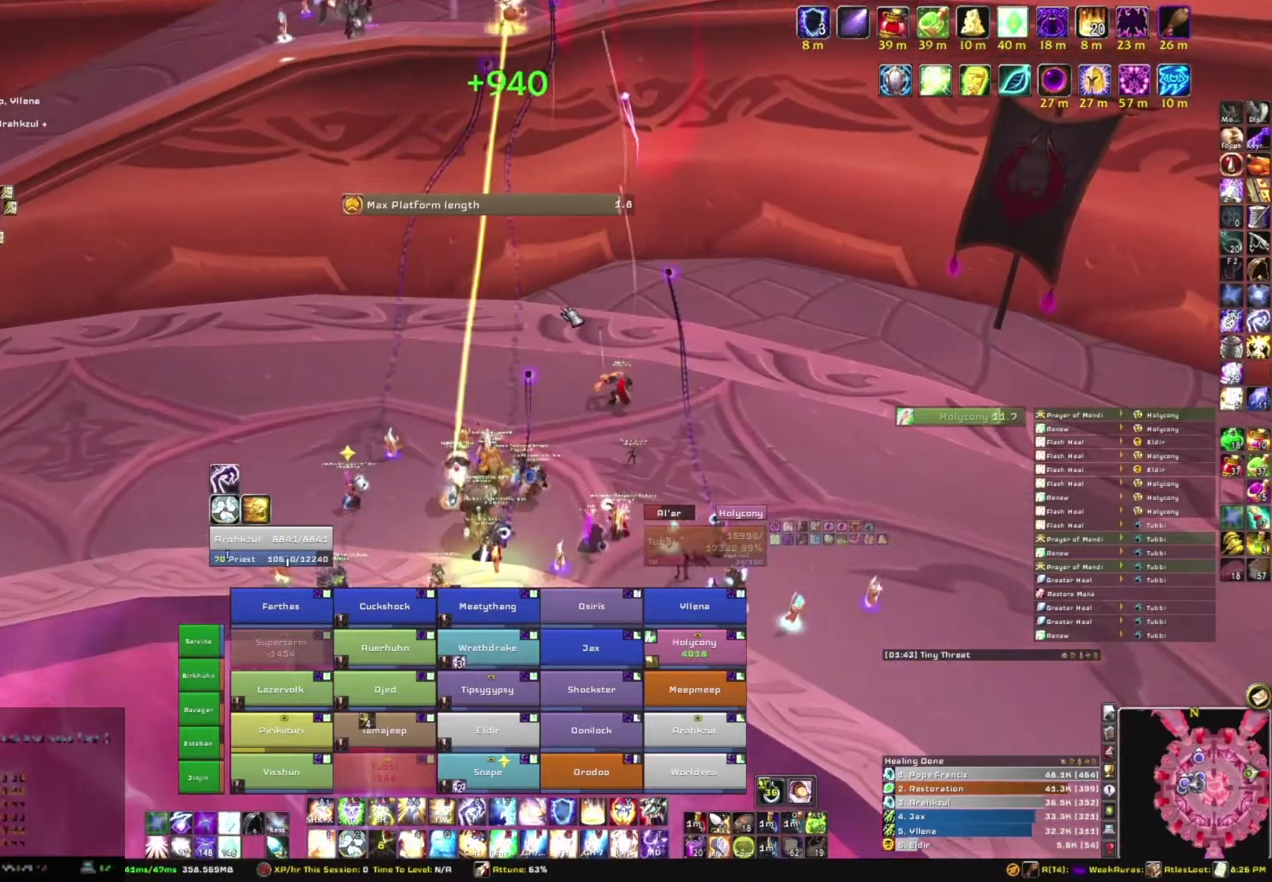
{"keys": [], "mouse": ["right"], "events": [[434, "mouse_right", "down"]]}
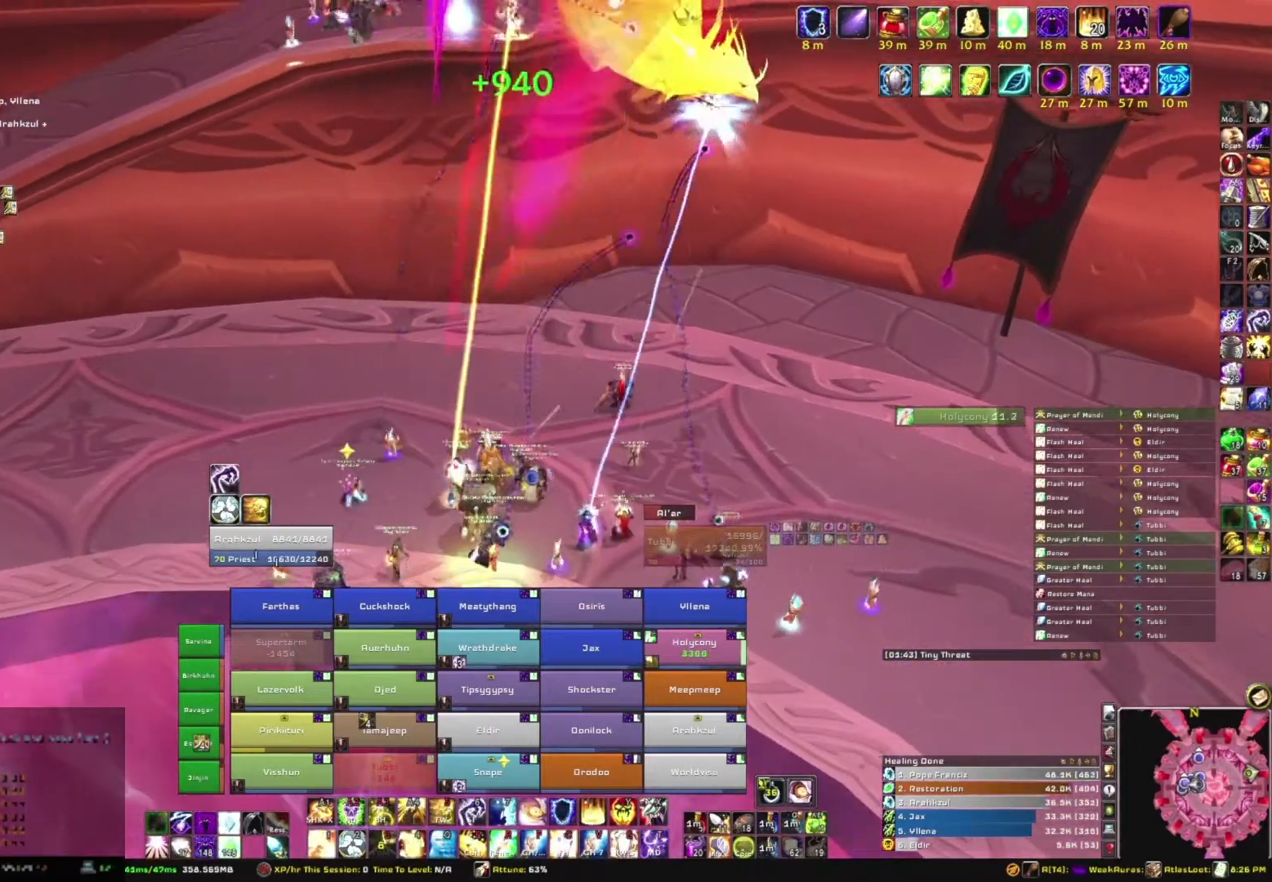
{"keys": [], "mouse": ["right"], "events": []}
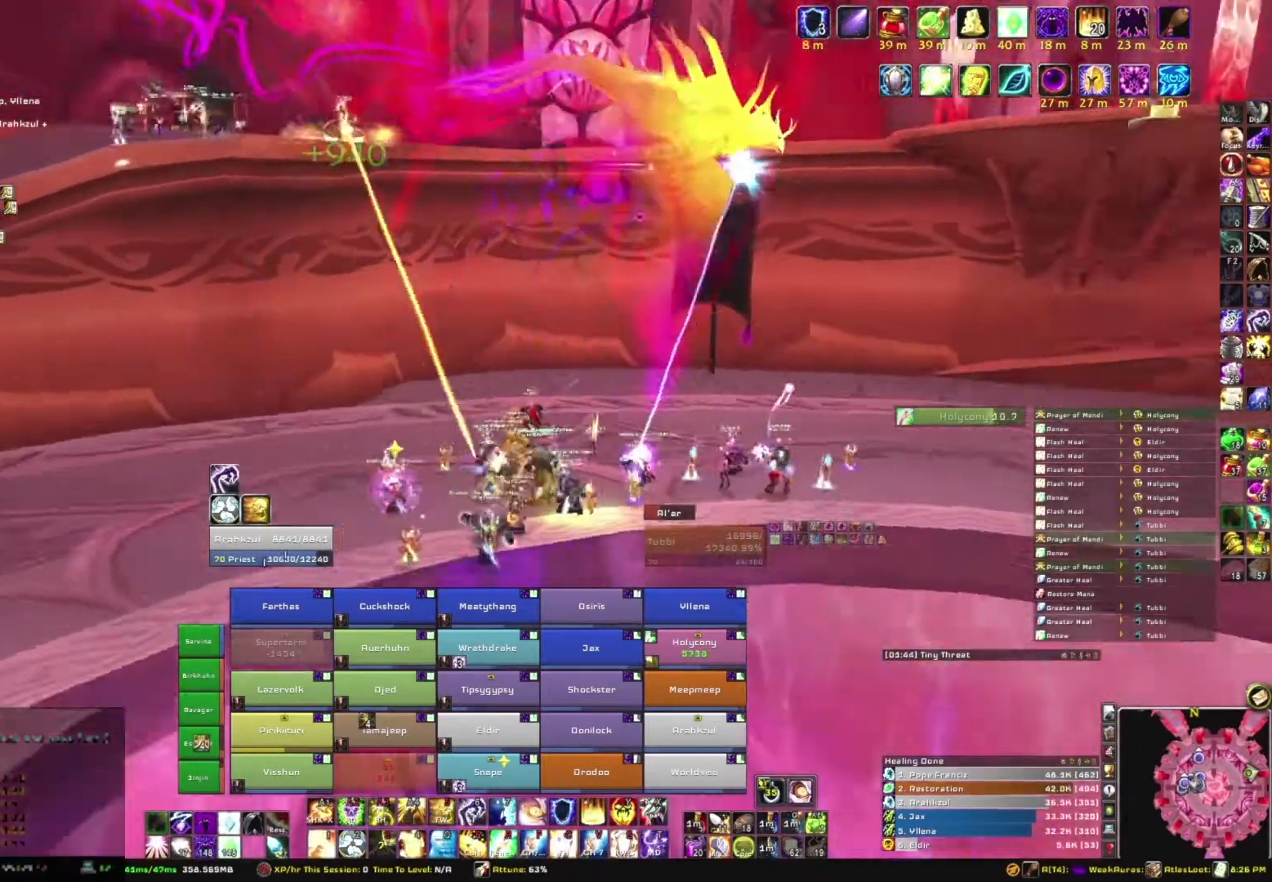
{"keys": ["w"], "mouse": ["right"], "events": [[301, "w", "down"]]}
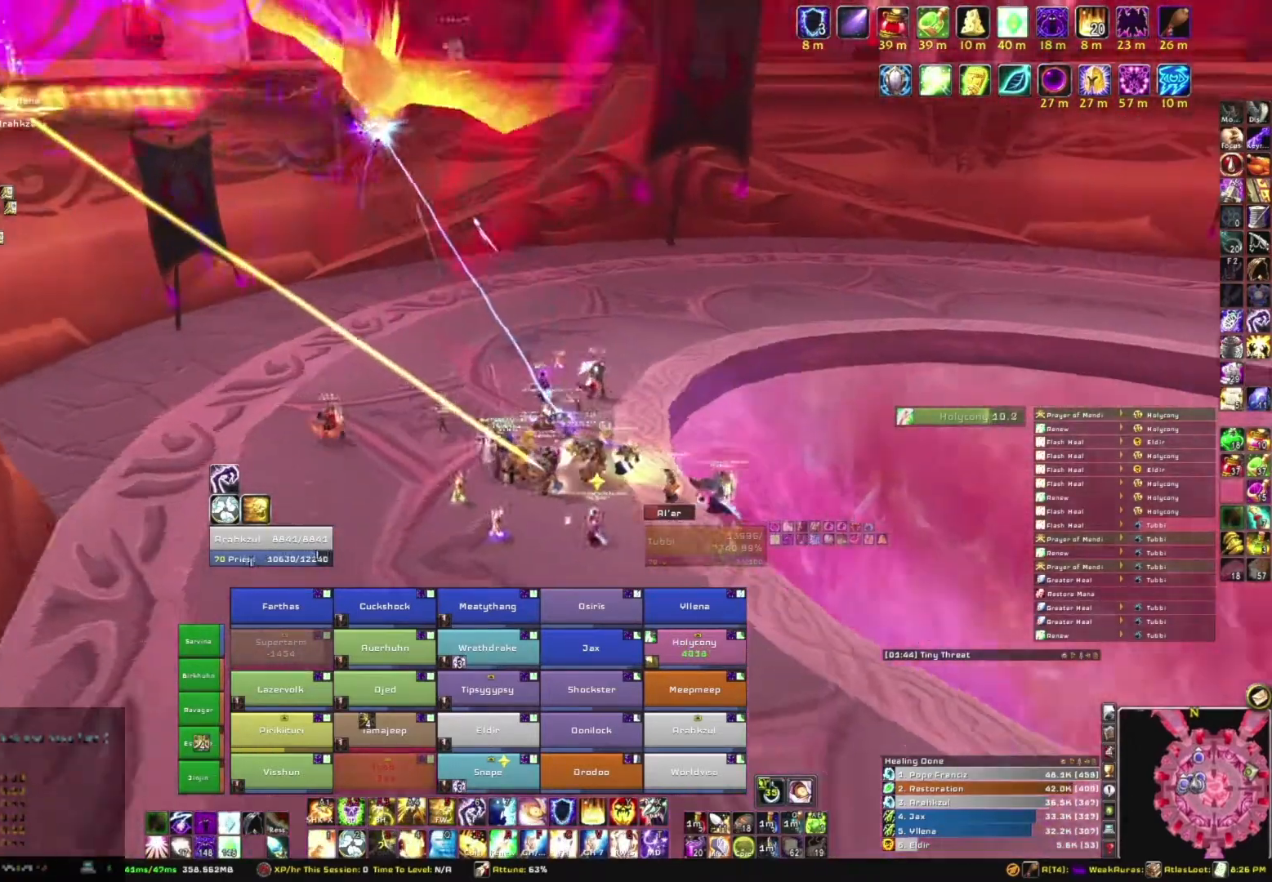
{"keys": ["d", "w"], "mouse": ["right"], "events": [[33, "tab", "down"], [200, "tab", "up"], [434, "d", "down"]]}
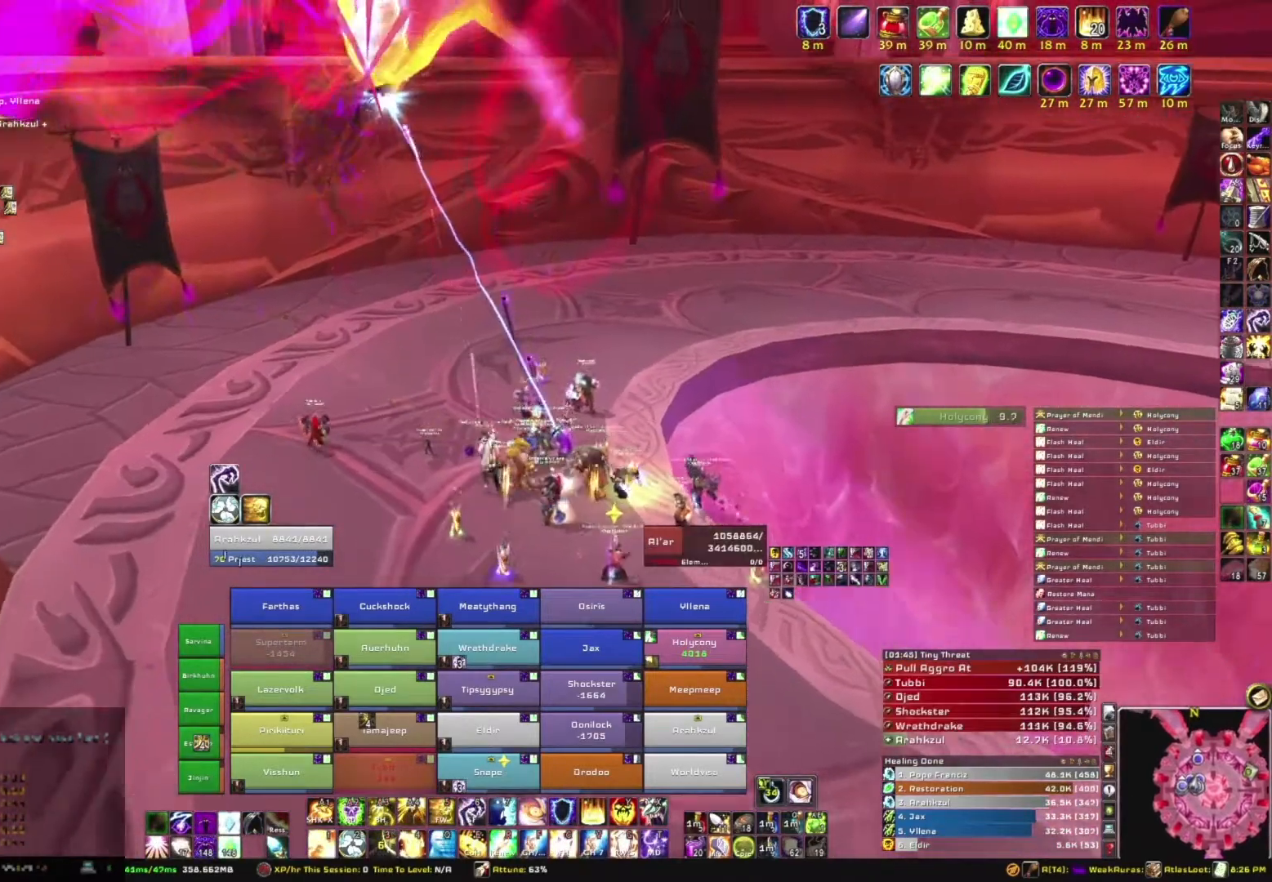
{"keys": ["d", "w"], "mouse": ["right"], "events": []}
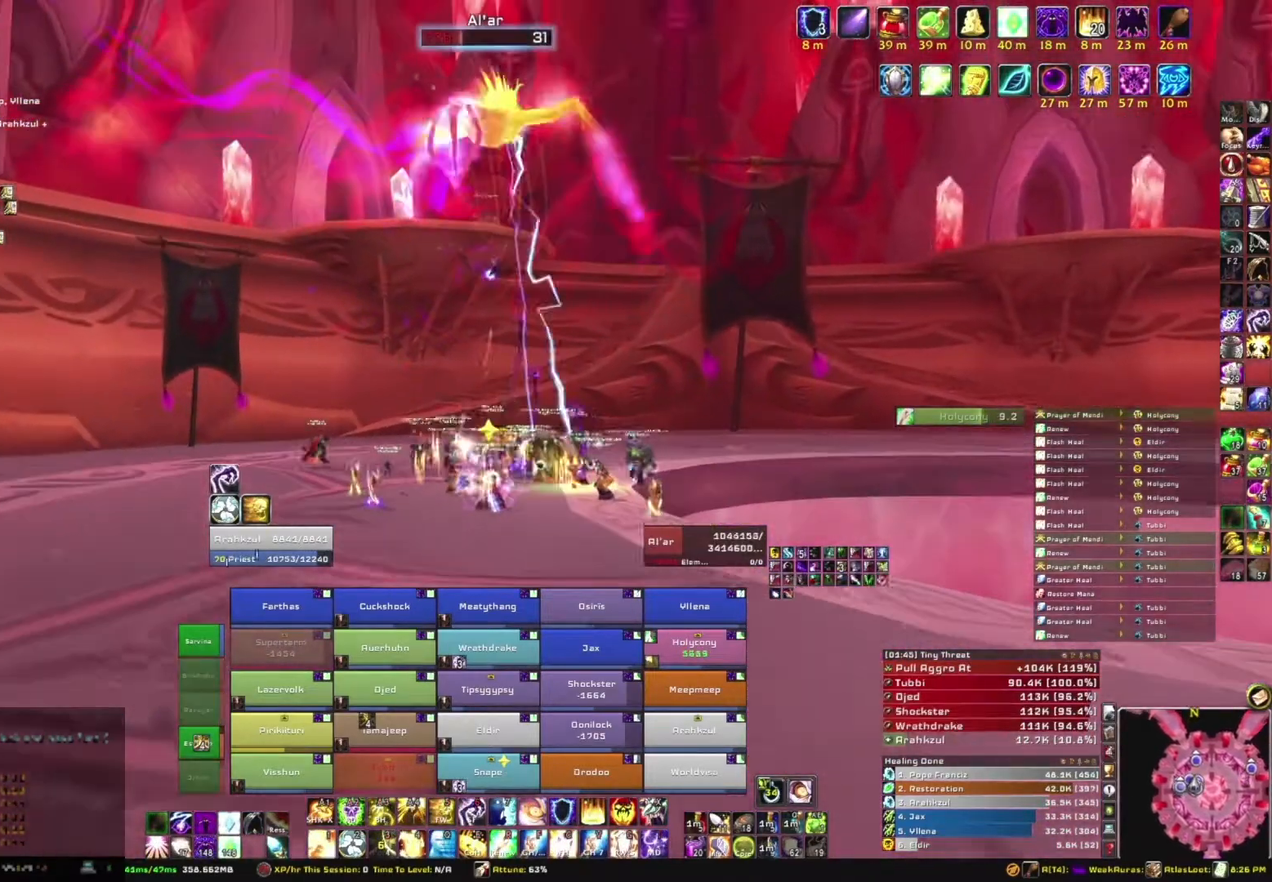
{"keys": ["d", "w"], "mouse": ["right"], "events": []}
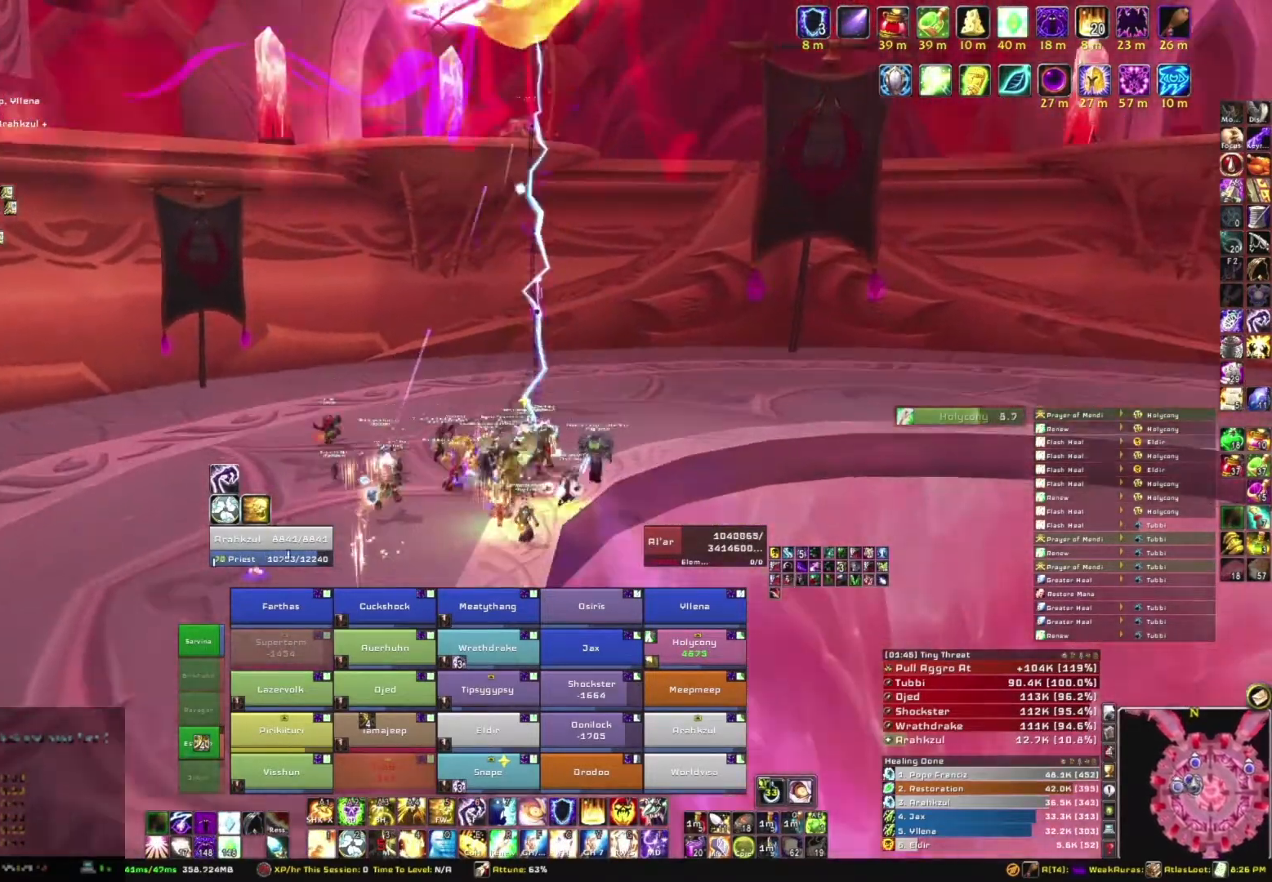
{"keys": ["w"], "mouse": [], "events": [[434, "mouse_right", "up"], [501, "d", "up"]]}